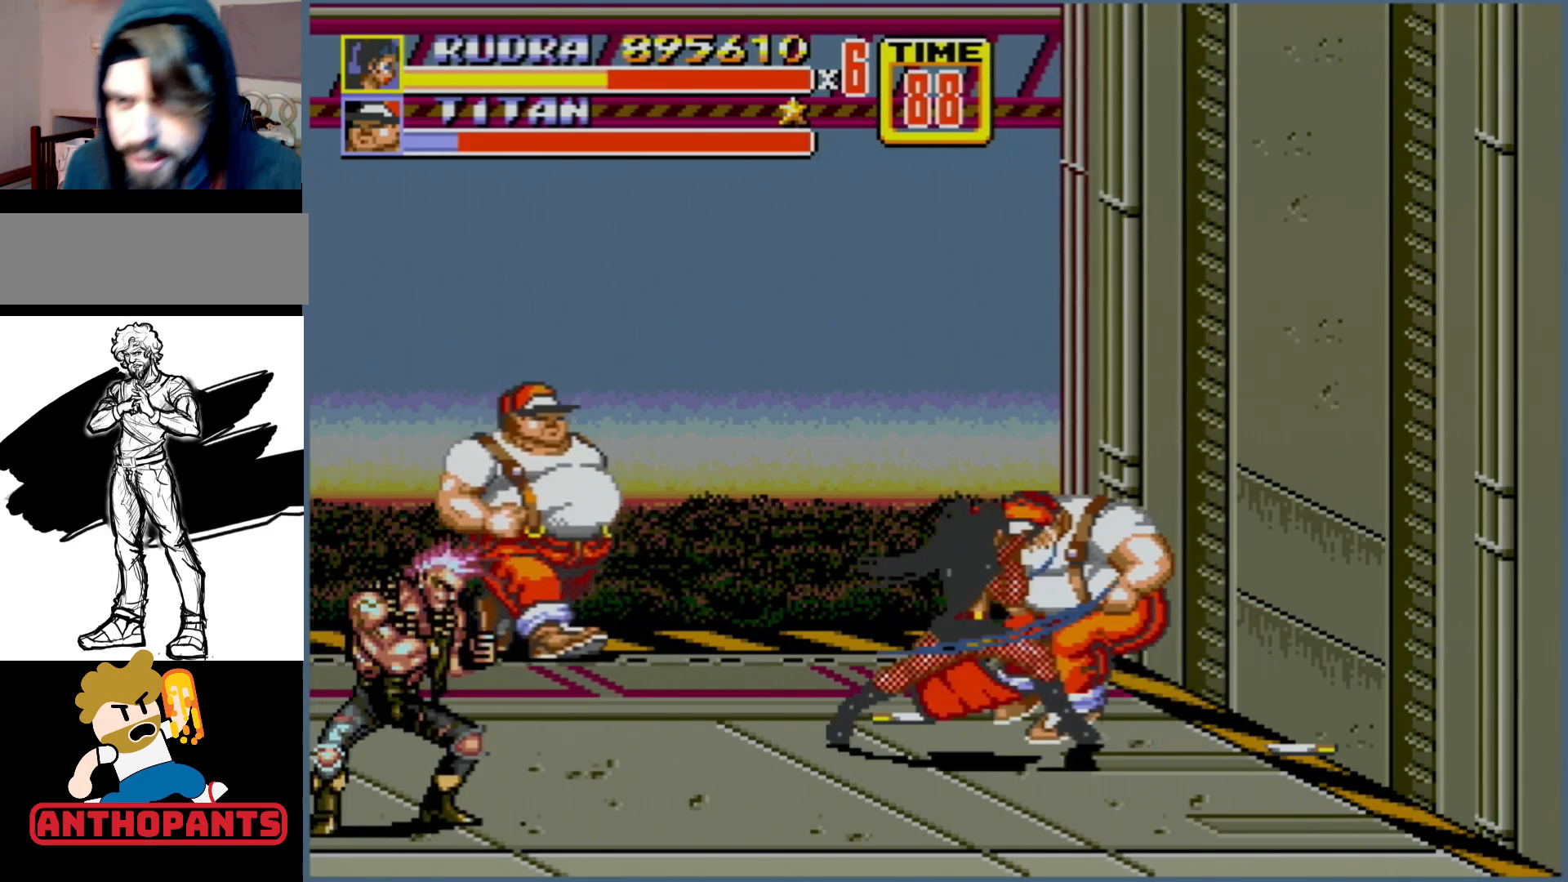
Gameplay with a controller (Xbox layout); each line is a JSON object with the inputs held at the frame after it. "events" lists button and stick changes between this image and that frame as [ms after this image, input, new state], when the widget could be followed in between. Not read: L1 L2 L3 R1 R2 R3.
{"buttons": [], "events": [[17, "DPAD_UP", "down"], [133, "DPAD_UP", "up"], [200, "B", "up"], [267, "DPAD_LEFT", "up"]]}
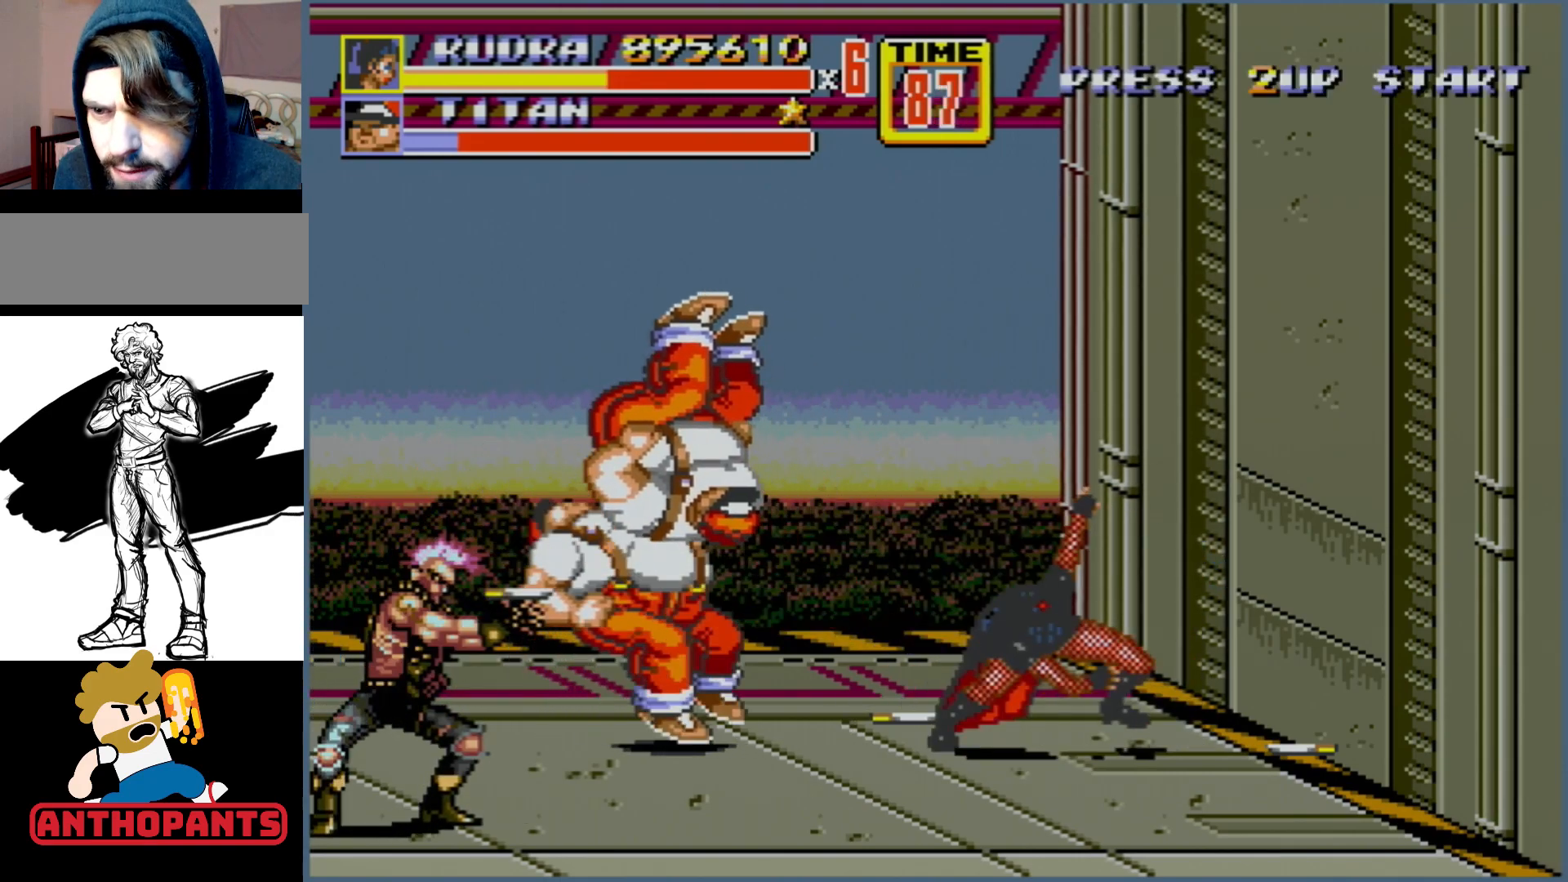
{"buttons": [], "events": []}
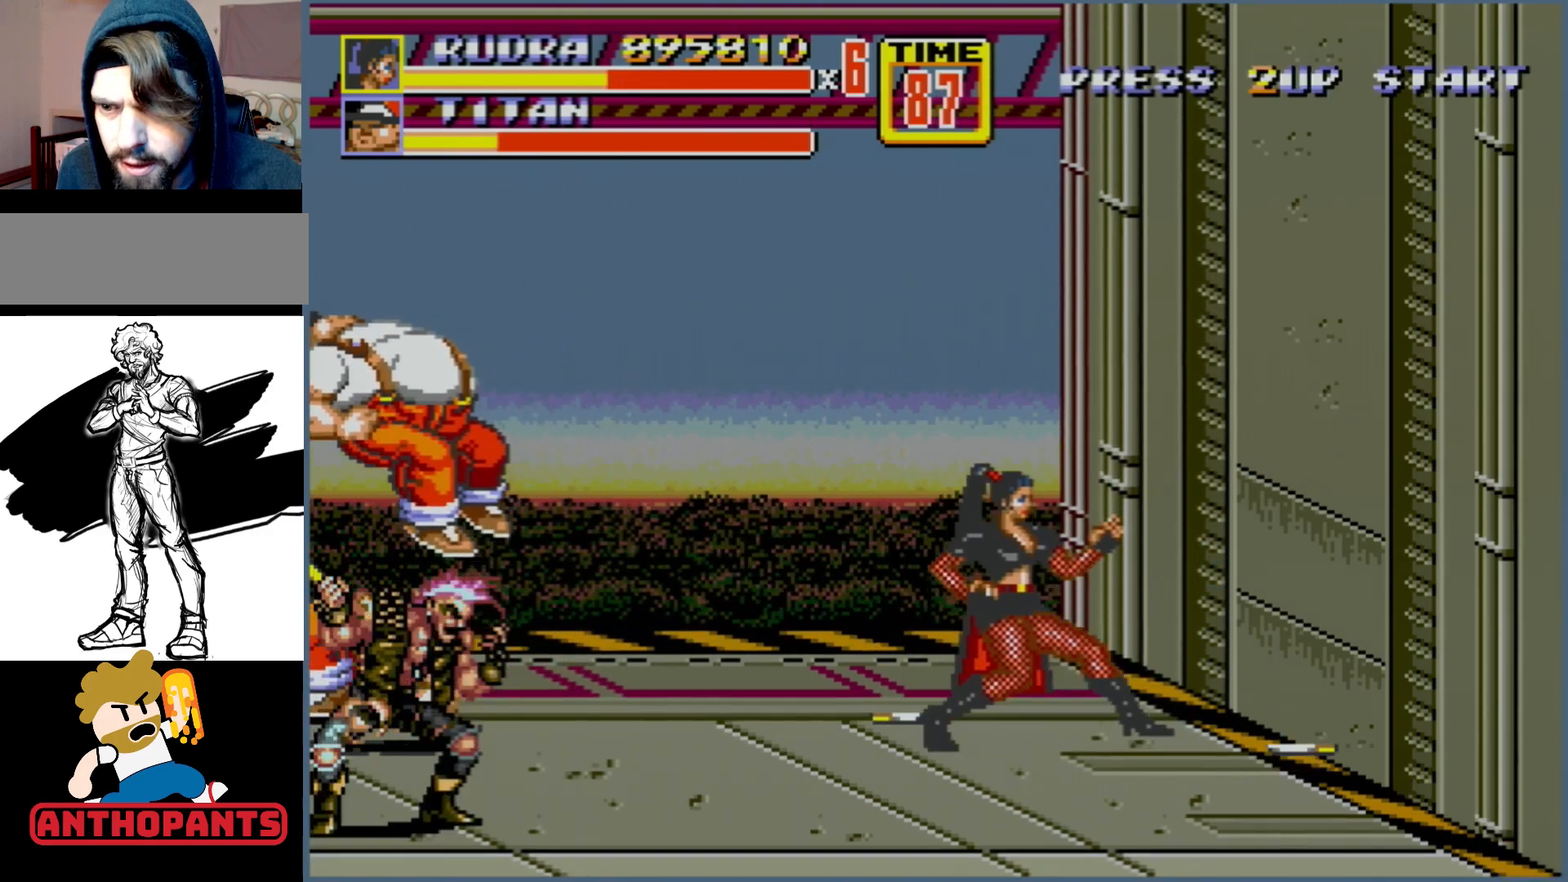
{"buttons": [], "events": []}
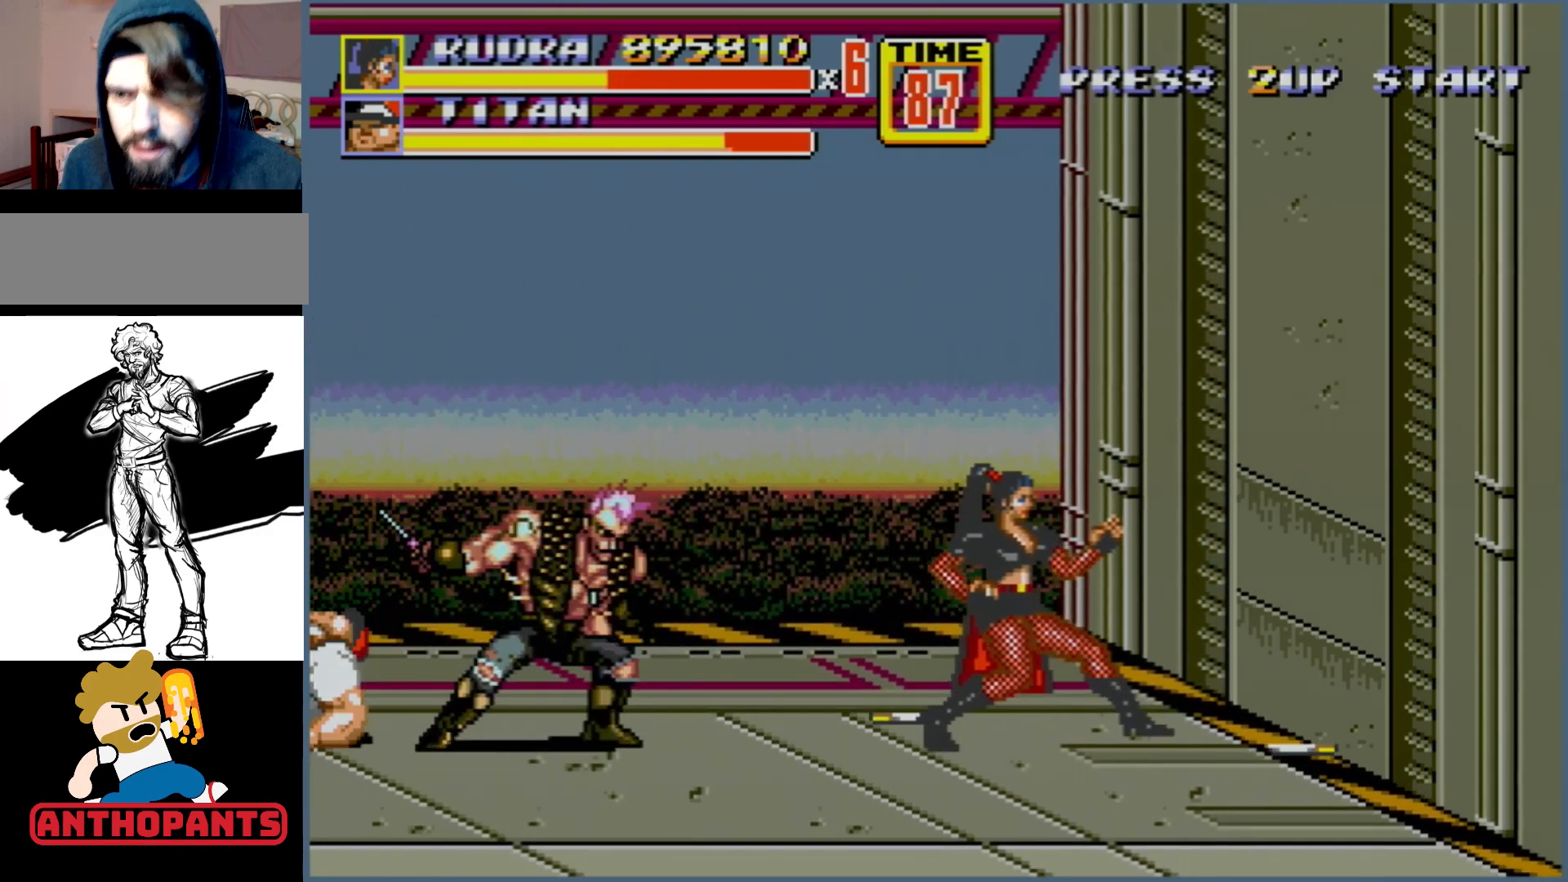
{"buttons": ["DPAD_DOWN", "DPAD_RIGHT"], "events": [[67, "DPAD_RIGHT", "down"], [83, "DPAD_DOWN", "down"]]}
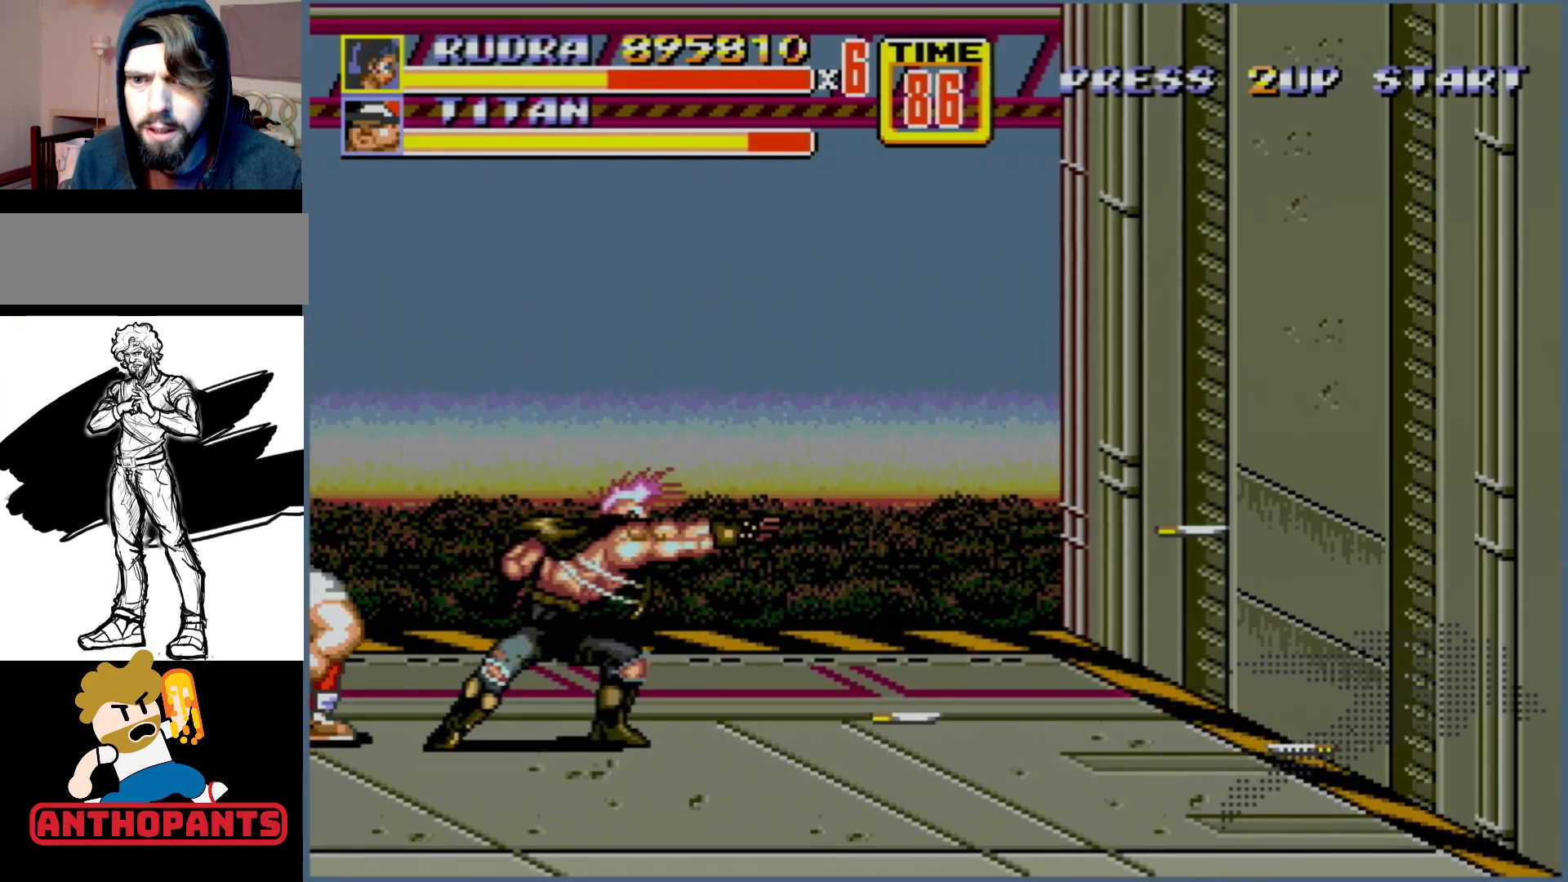
{"buttons": [], "events": [[117, "DPAD_RIGHT", "up"], [150, "DPAD_DOWN", "up"], [167, "DPAD_LEFT", "down"], [200, "DPAD_UP", "down"], [283, "DPAD_UP", "up"], [300, "DPAD_LEFT", "up"]]}
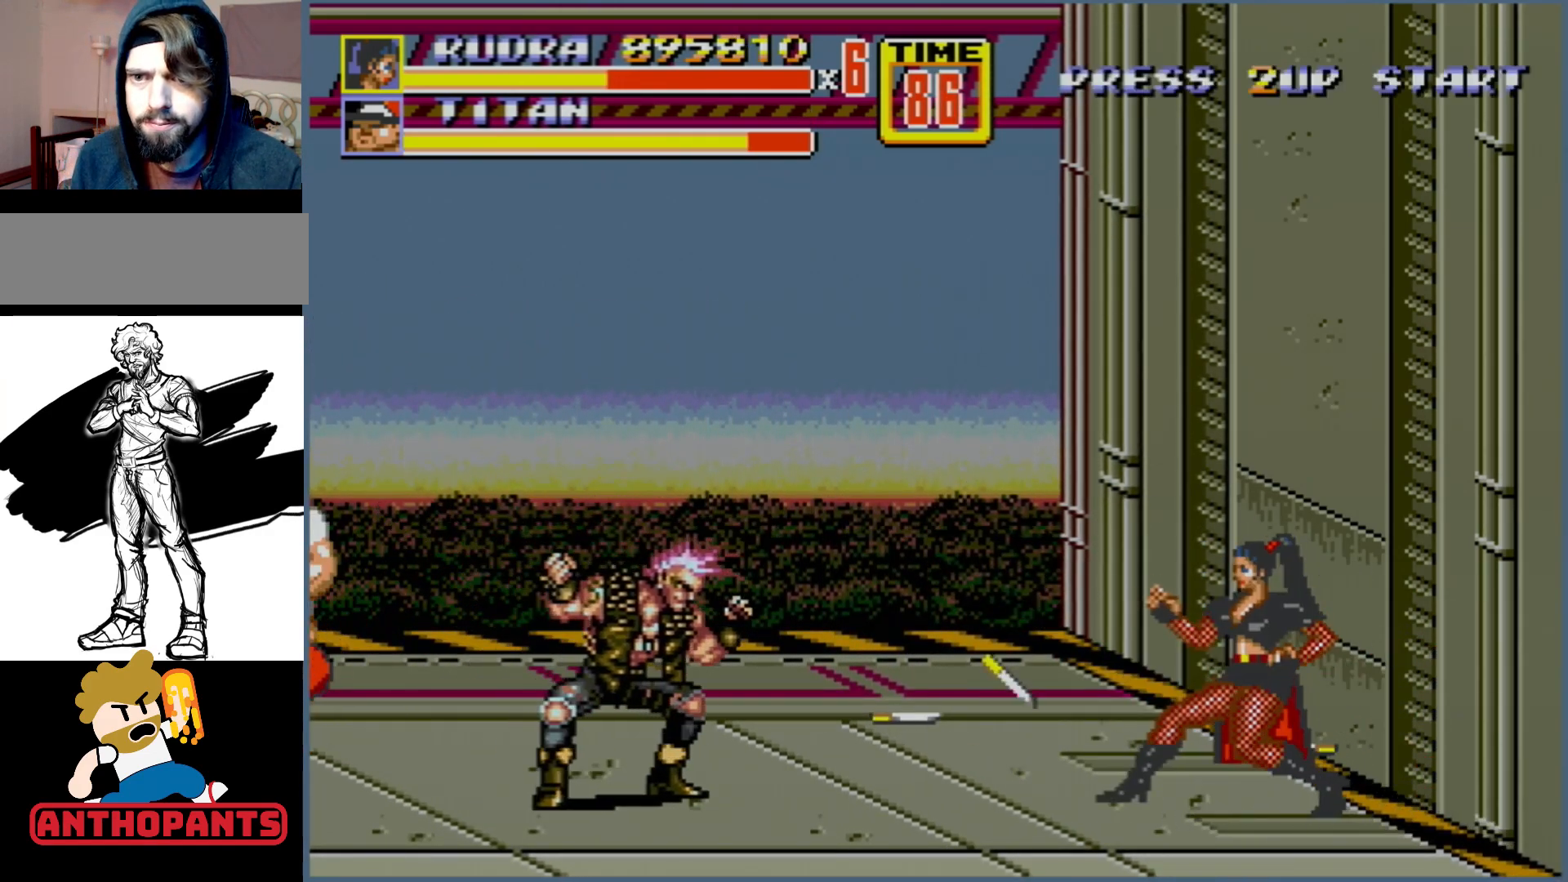
{"buttons": [], "events": []}
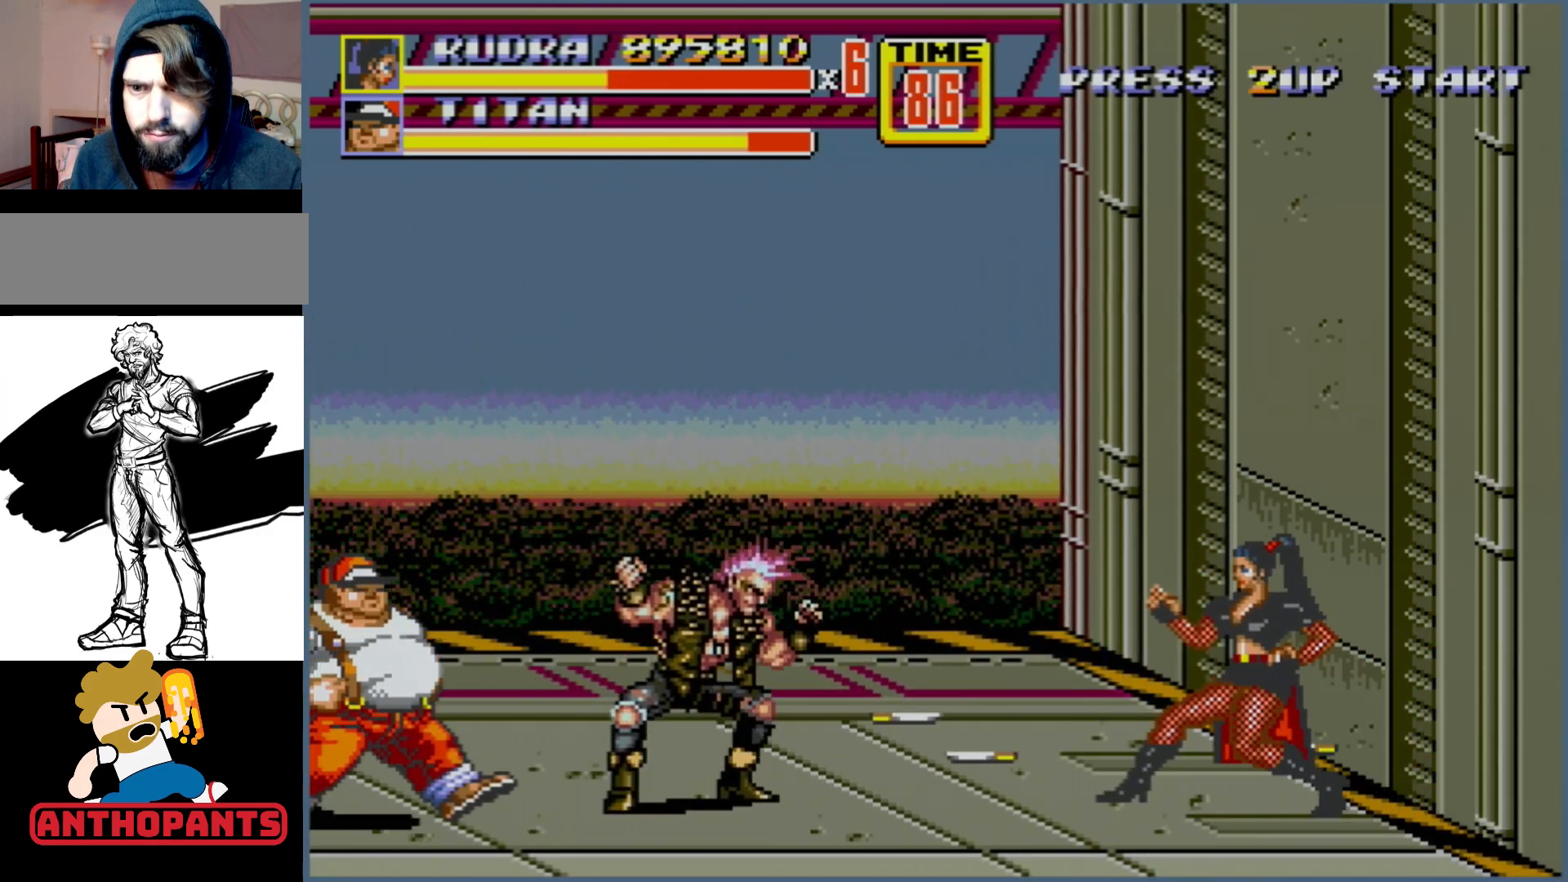
{"buttons": [], "events": []}
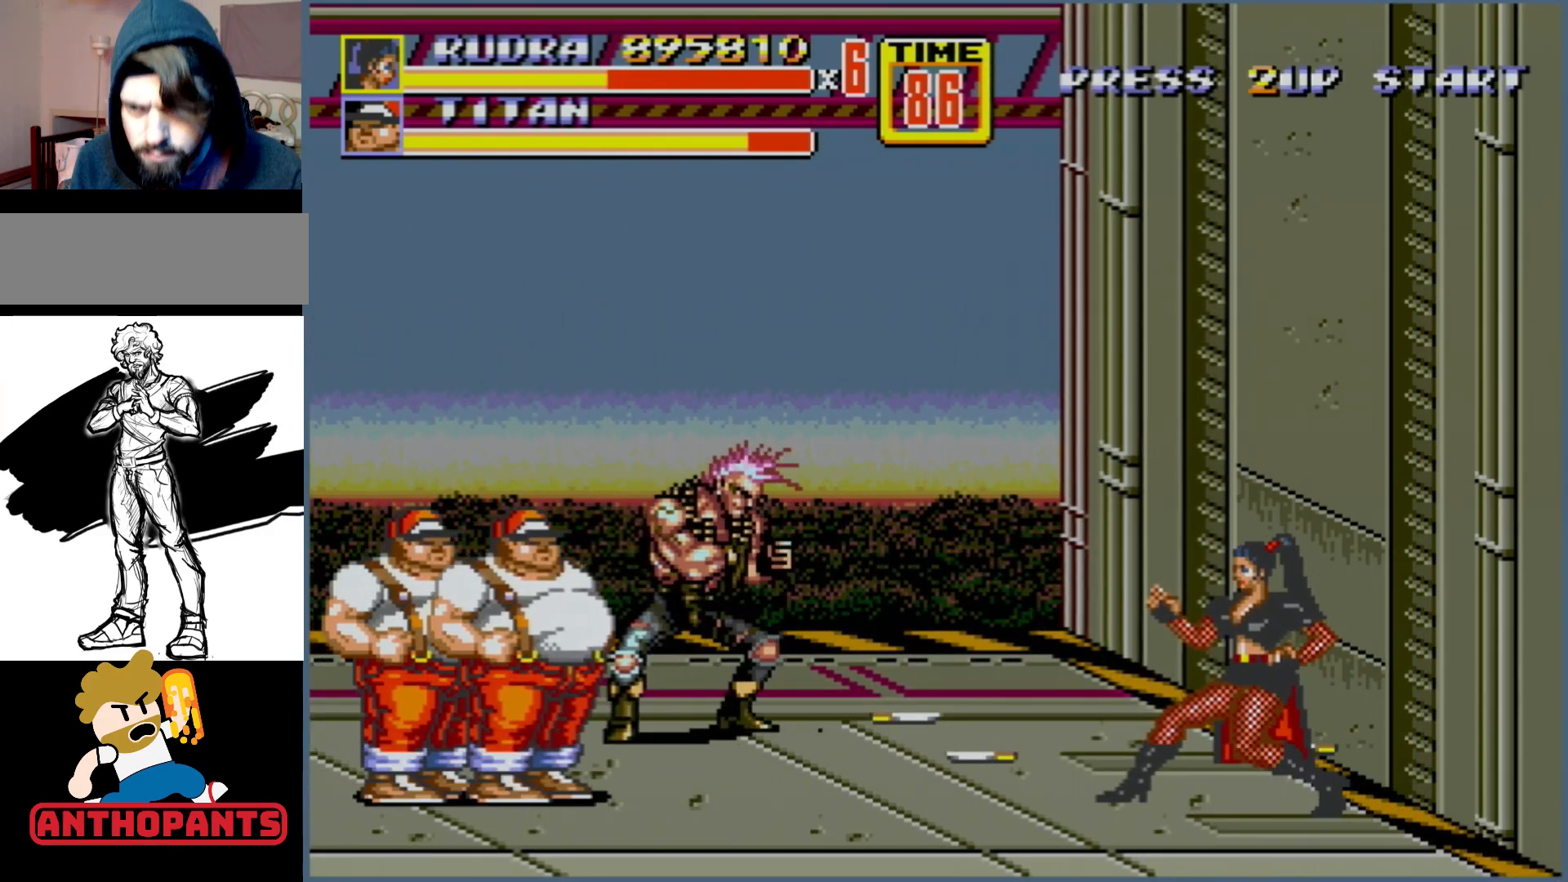
{"buttons": [], "events": []}
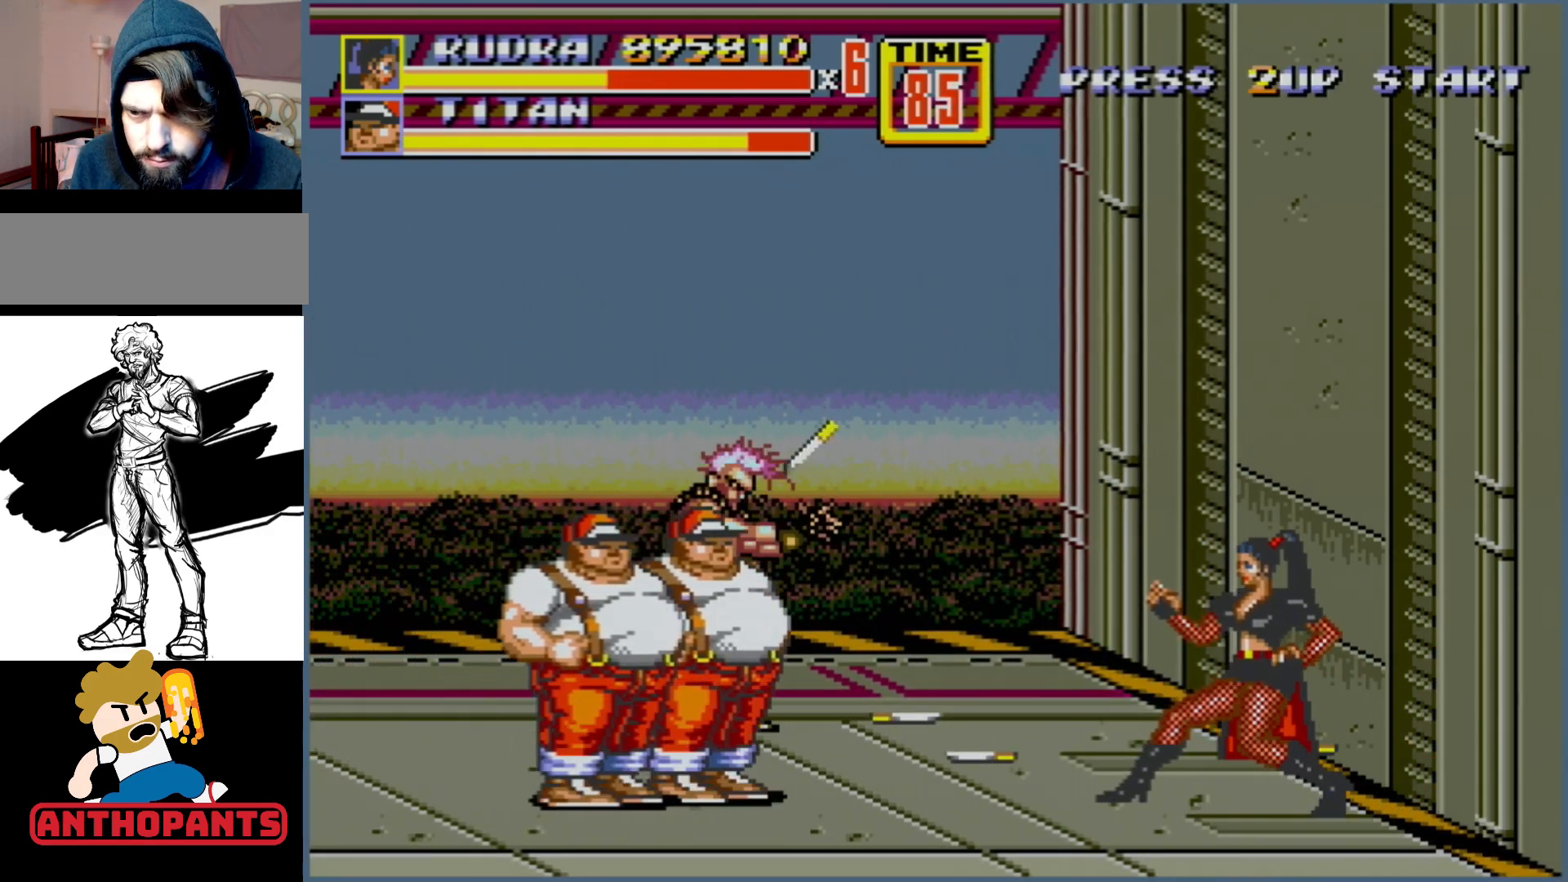
{"buttons": ["B", "DPAD_LEFT"], "events": [[350, "DPAD_LEFT", "down"], [383, "DPAD_LEFT", "up"], [450, "B", "down"], [450, "DPAD_LEFT", "down"]]}
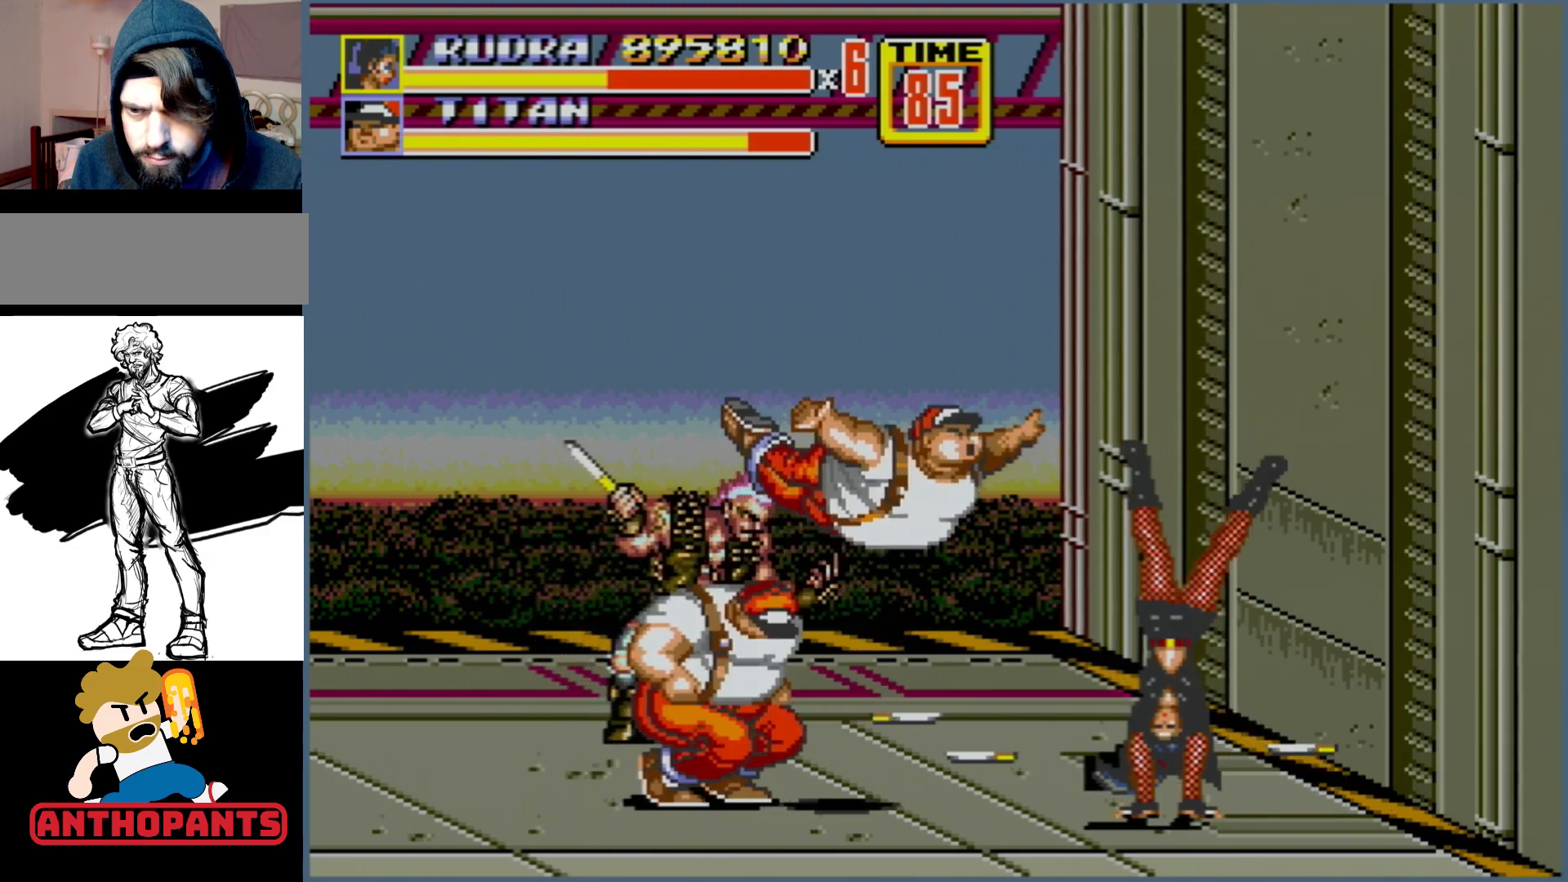
{"buttons": [], "events": [[33, "B", "up"], [33, "DPAD_LEFT", "up"]]}
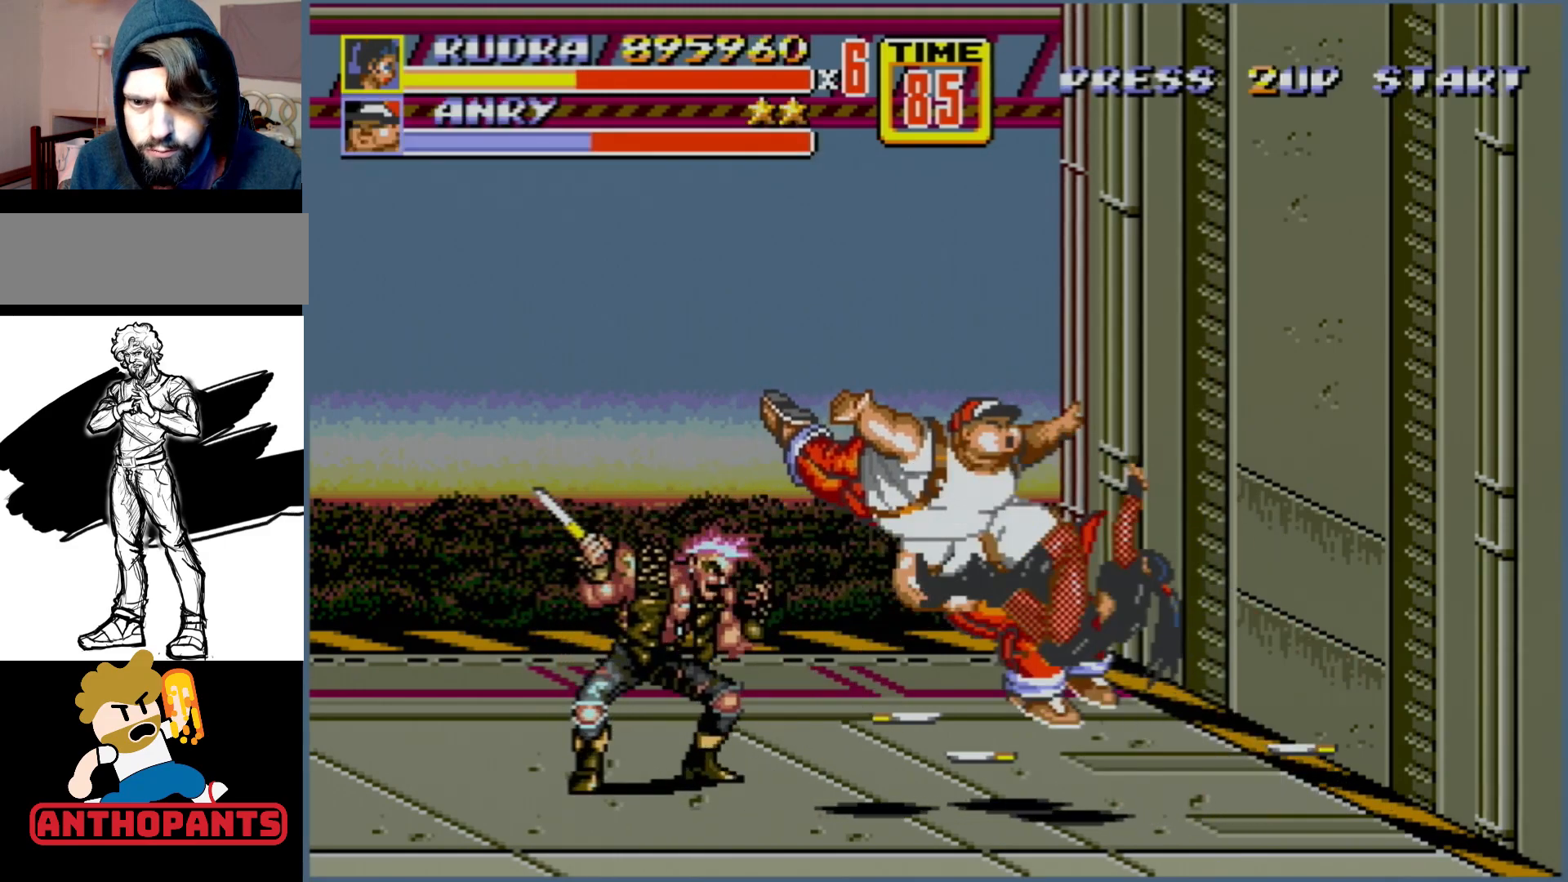
{"buttons": [], "events": []}
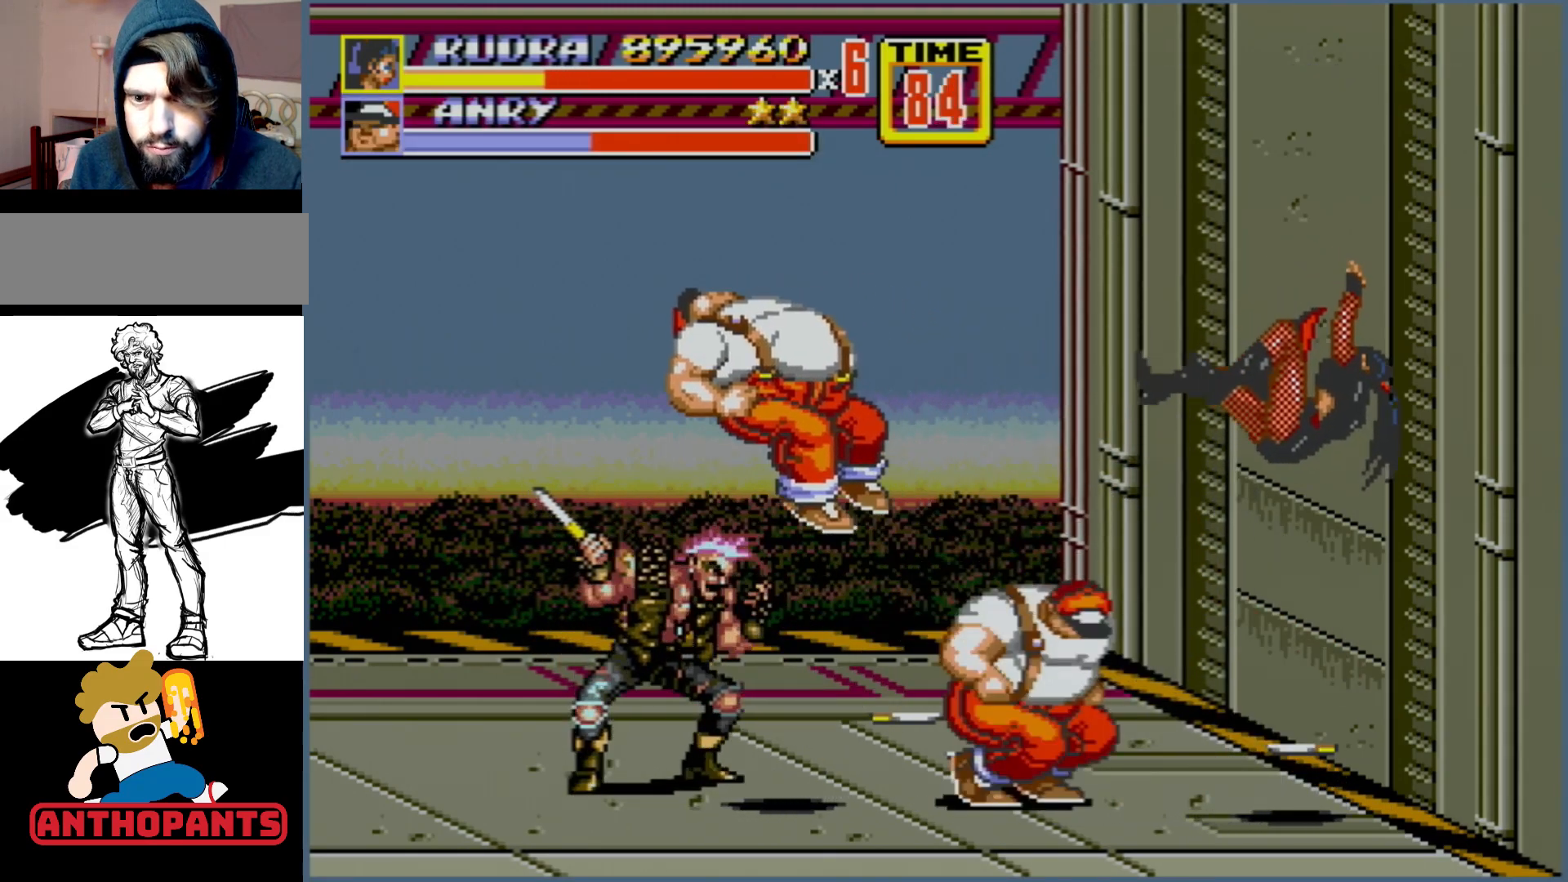
{"buttons": [], "events": []}
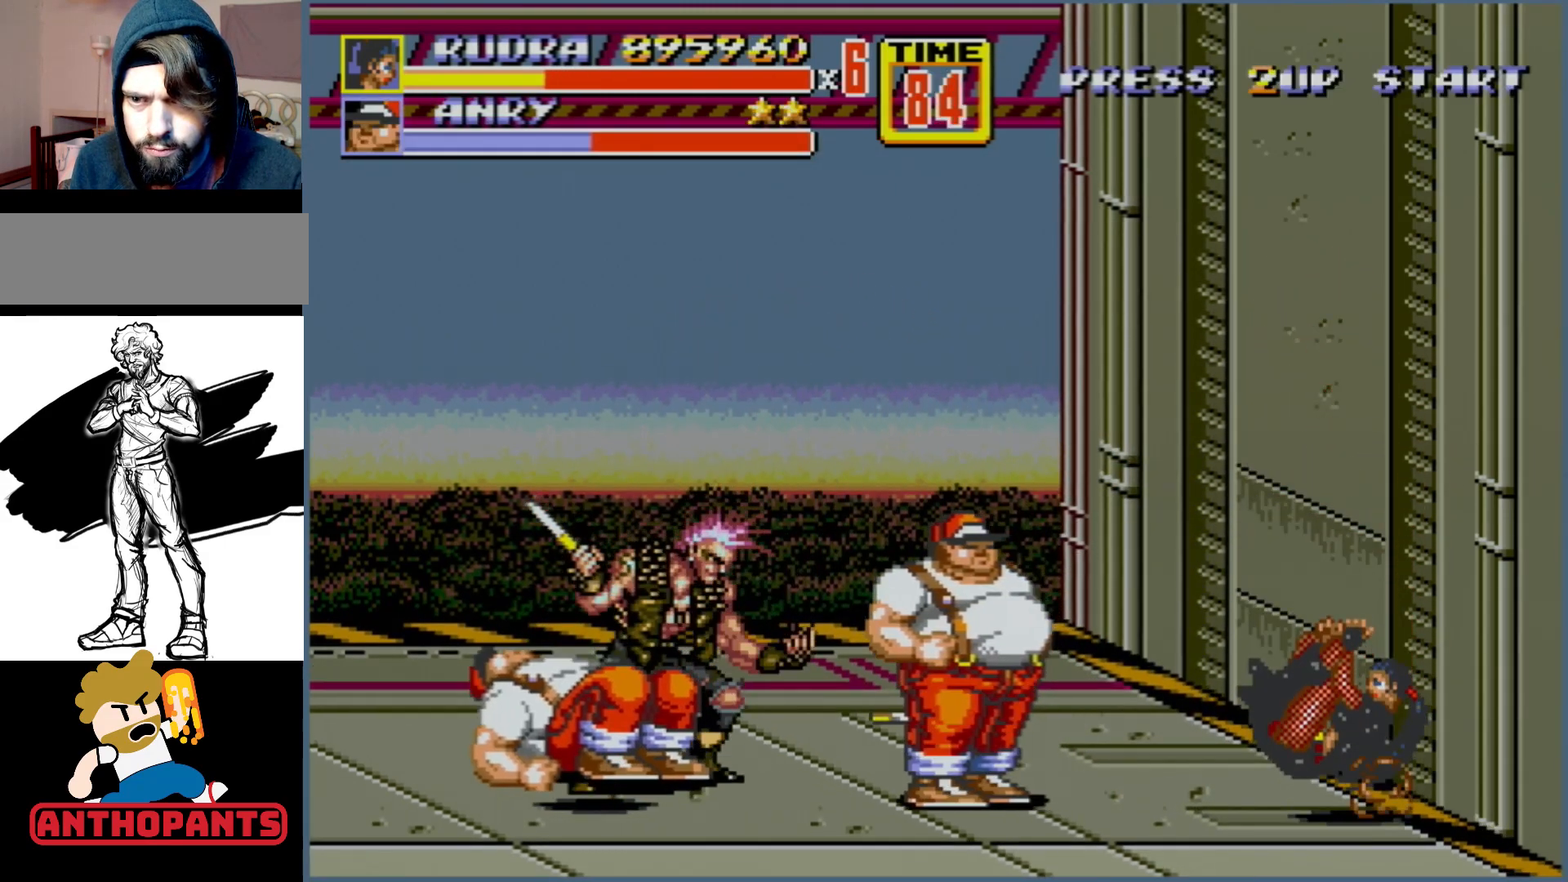
{"buttons": [], "events": []}
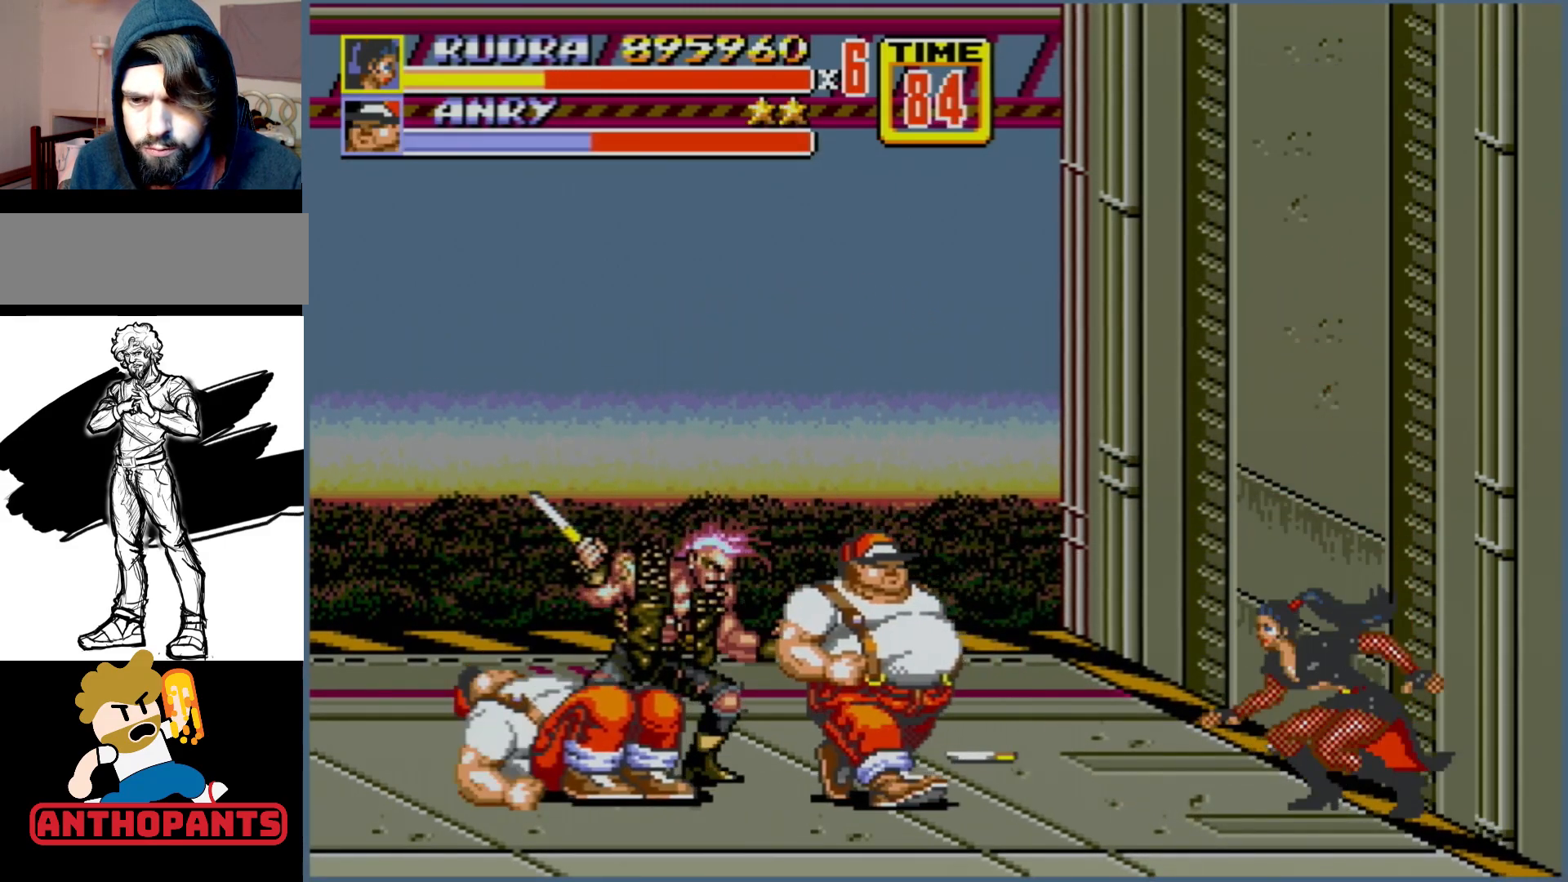
{"buttons": ["DPAD_LEFT"], "events": [[83, "DPAD_LEFT", "down"], [283, "C", "down"], [433, "C", "up"]]}
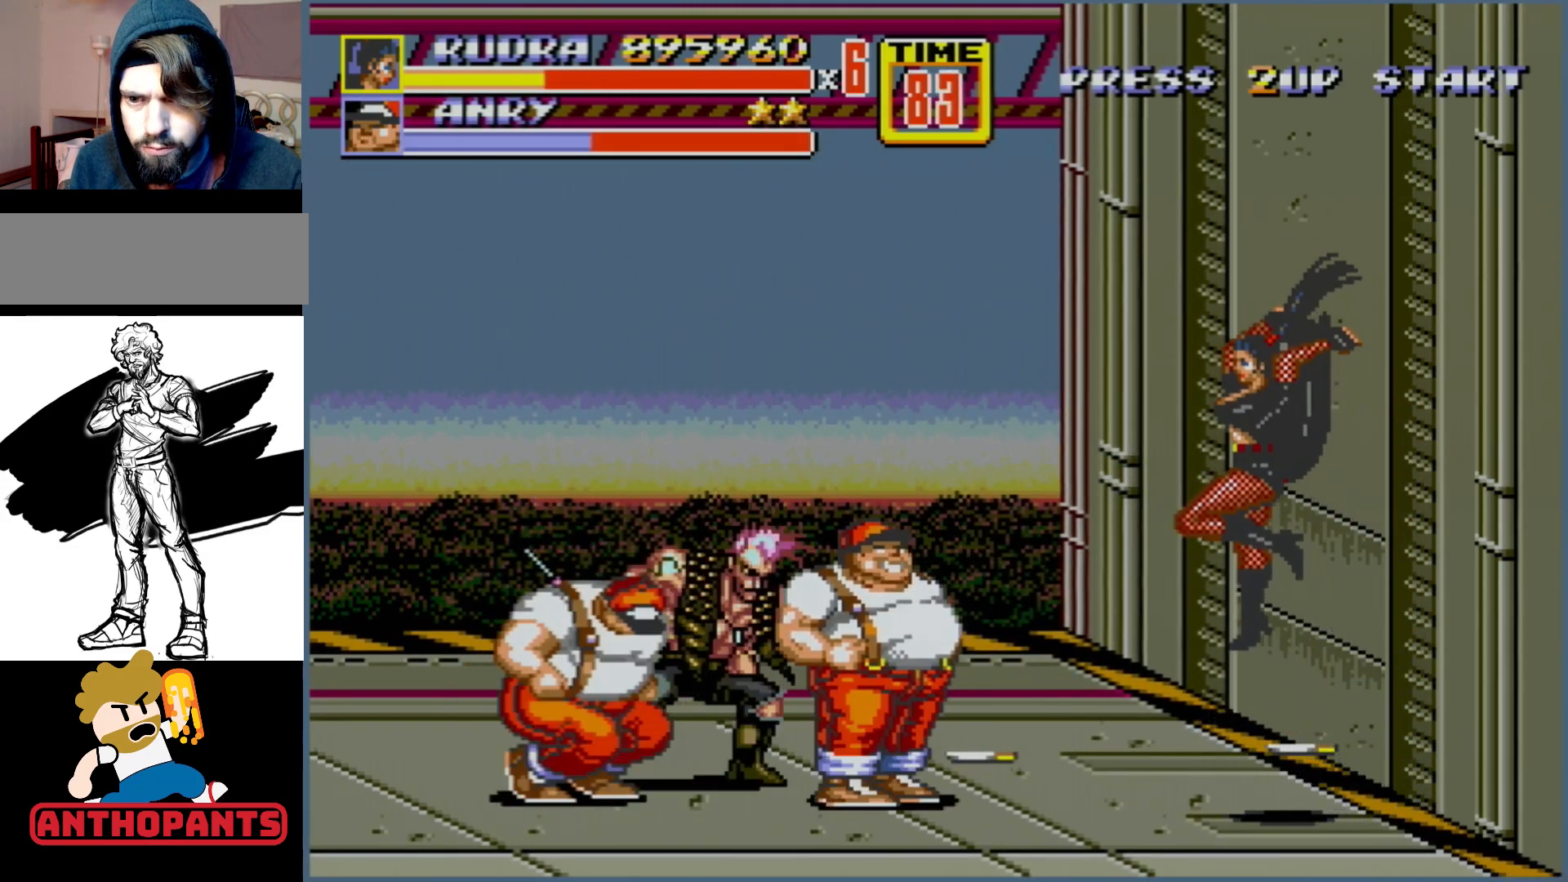
{"buttons": ["B"], "events": [[133, "DPAD_LEFT", "up"], [233, "B", "down"]]}
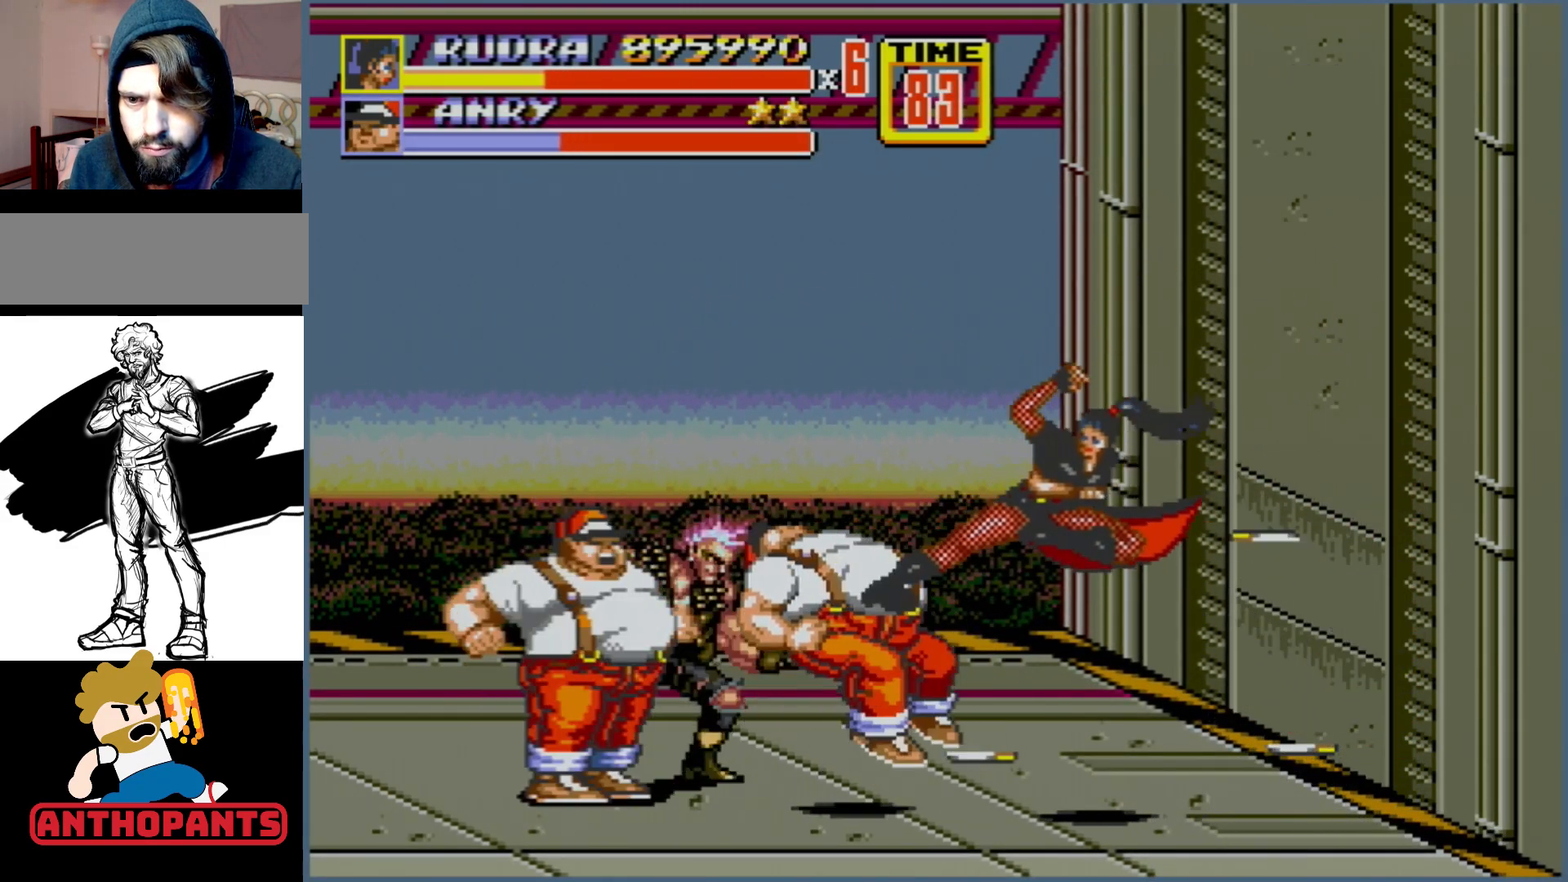
{"buttons": ["DPAD_UP", "DPAD_RIGHT"], "events": [[17, "B", "up"], [250, "DPAD_RIGHT", "down"], [267, "DPAD_UP", "down"]]}
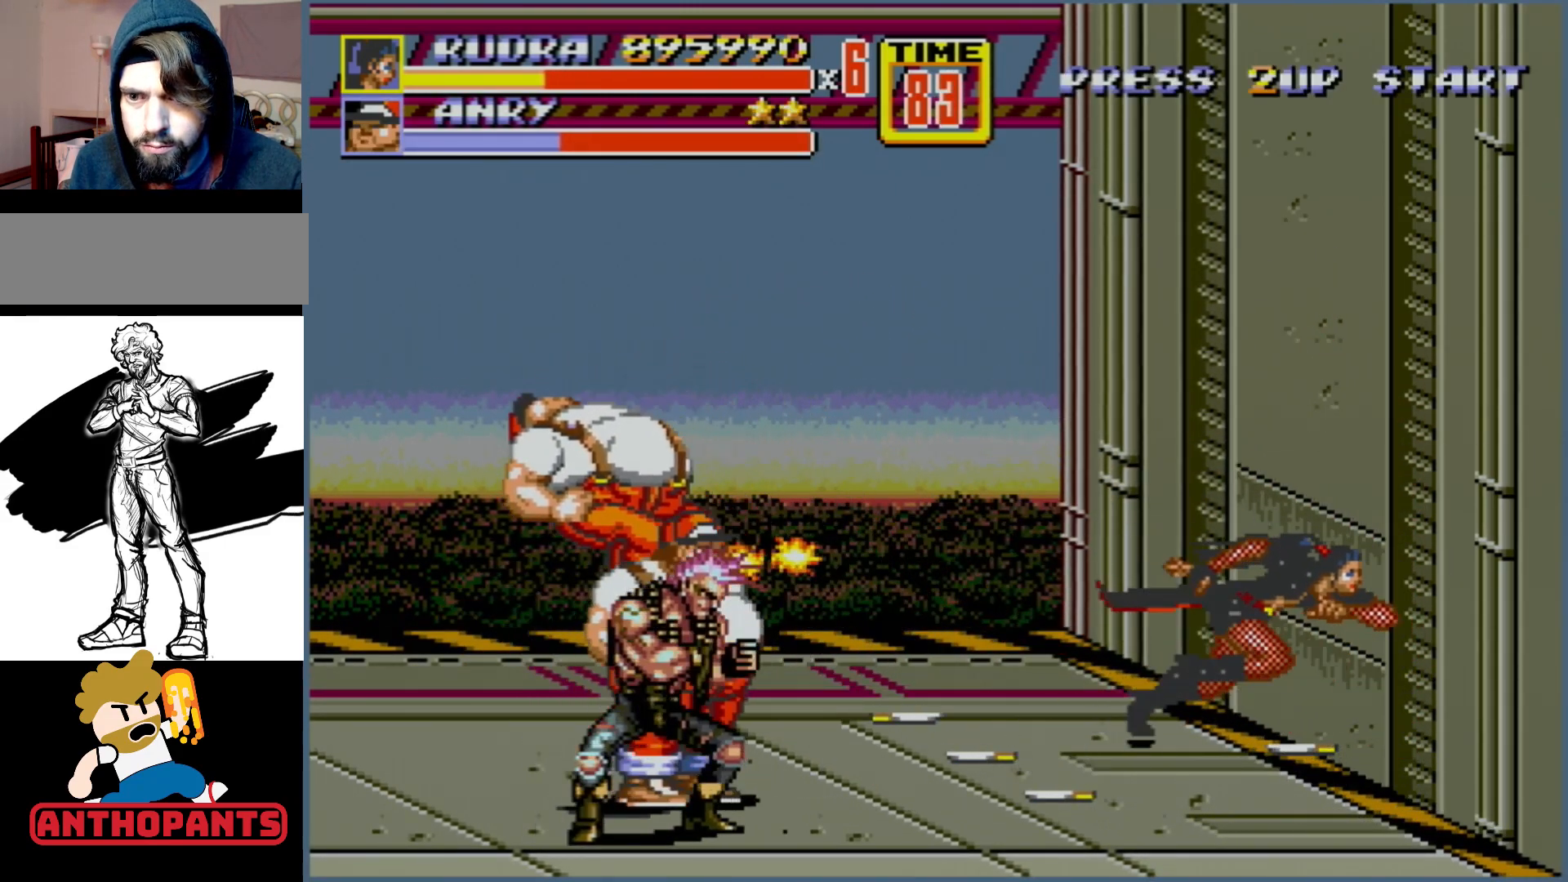
{"buttons": [], "events": [[83, "DPAD_RIGHT", "up"], [117, "DPAD_LEFT", "down"], [333, "DPAD_LEFT", "up"], [333, "DPAD_UP", "up"]]}
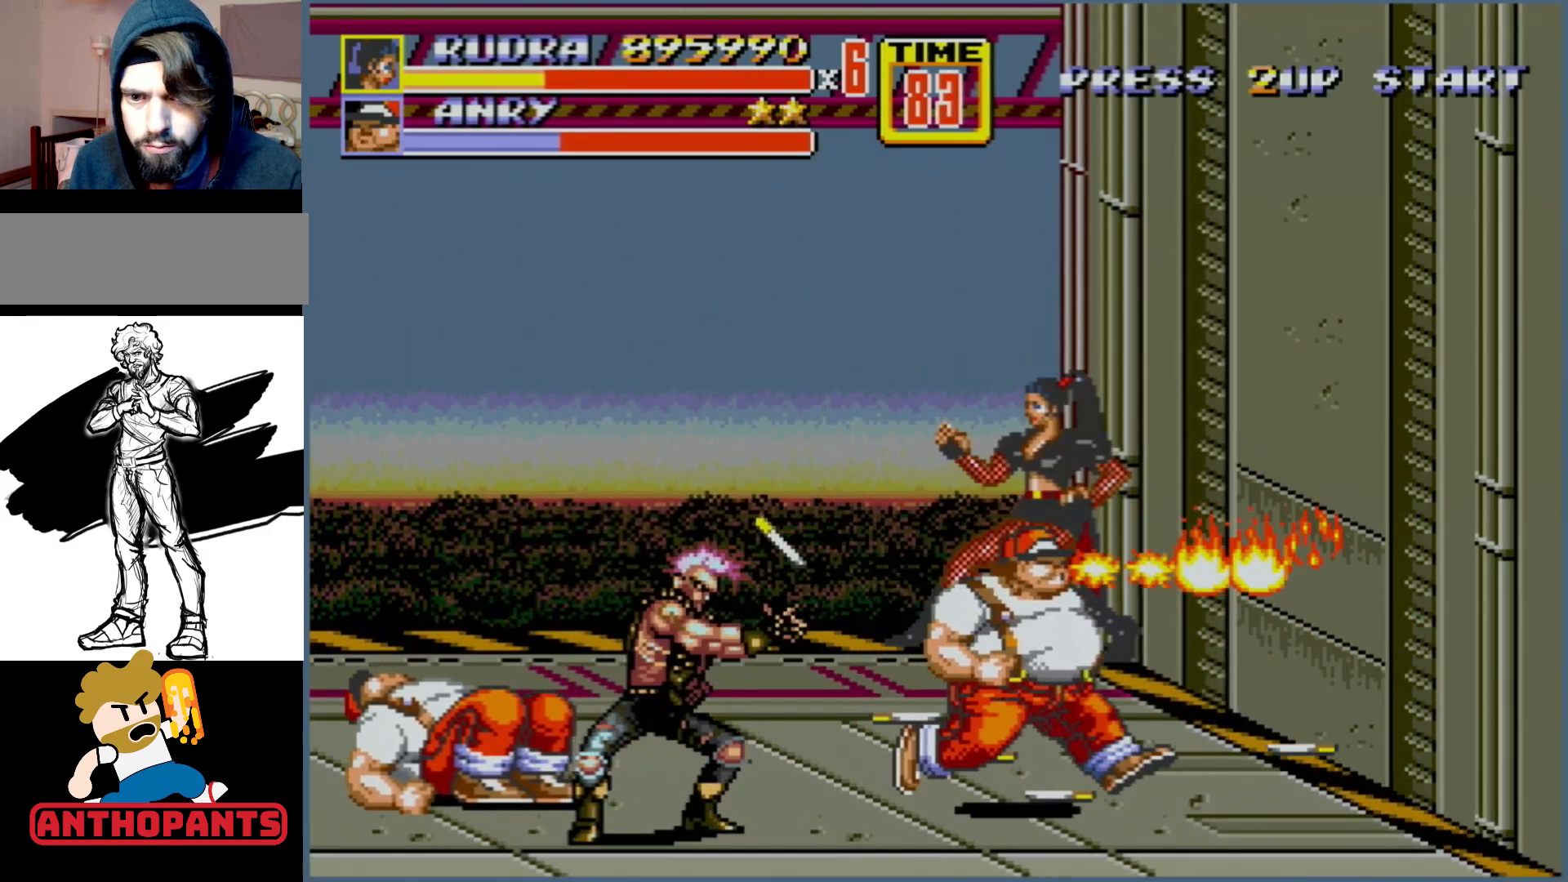
{"buttons": ["DPAD_DOWN", "DPAD_RIGHT"], "events": [[183, "DPAD_RIGHT", "down"], [417, "DPAD_DOWN", "down"]]}
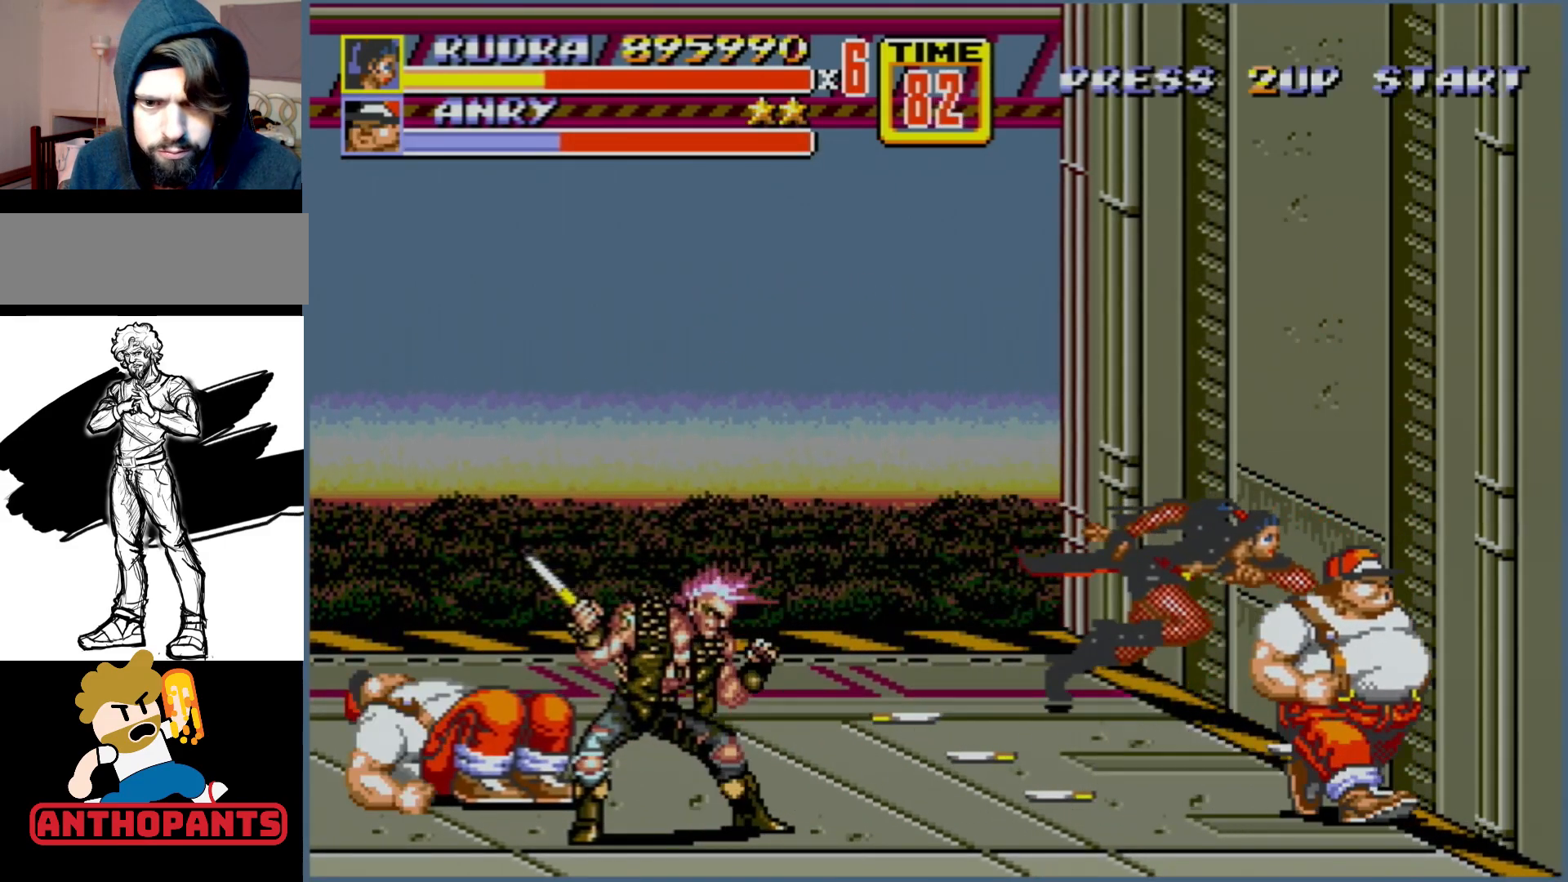
{"buttons": ["DPAD_LEFT"], "events": [[417, "DPAD_RIGHT", "up"], [433, "DPAD_DOWN", "up"], [433, "DPAD_LEFT", "down"]]}
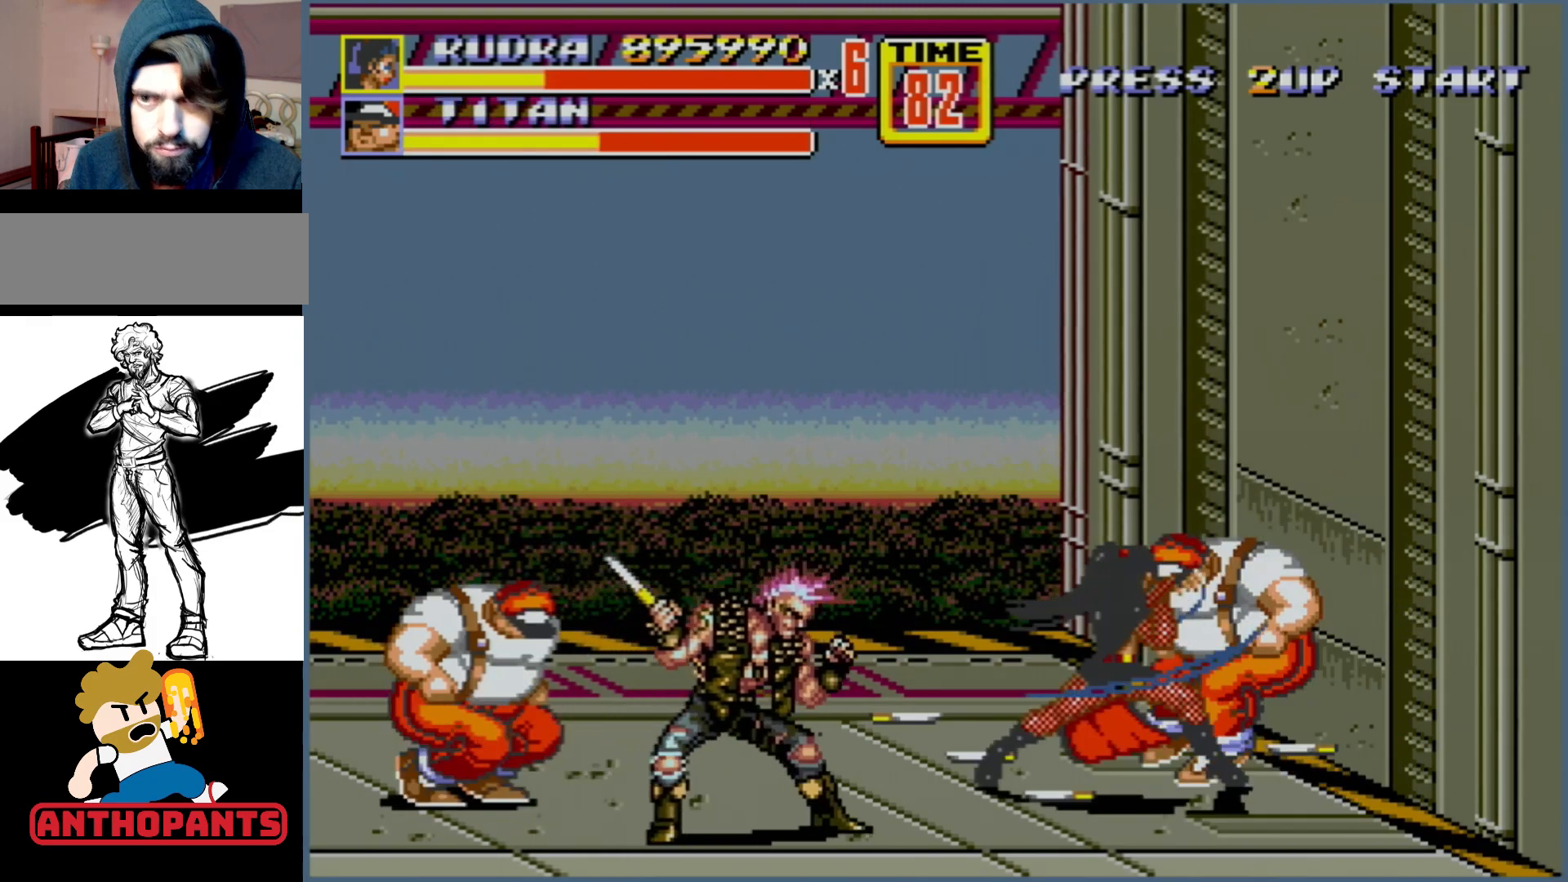
{"buttons": ["B", "DPAD_LEFT"], "events": [[33, "B", "down"]]}
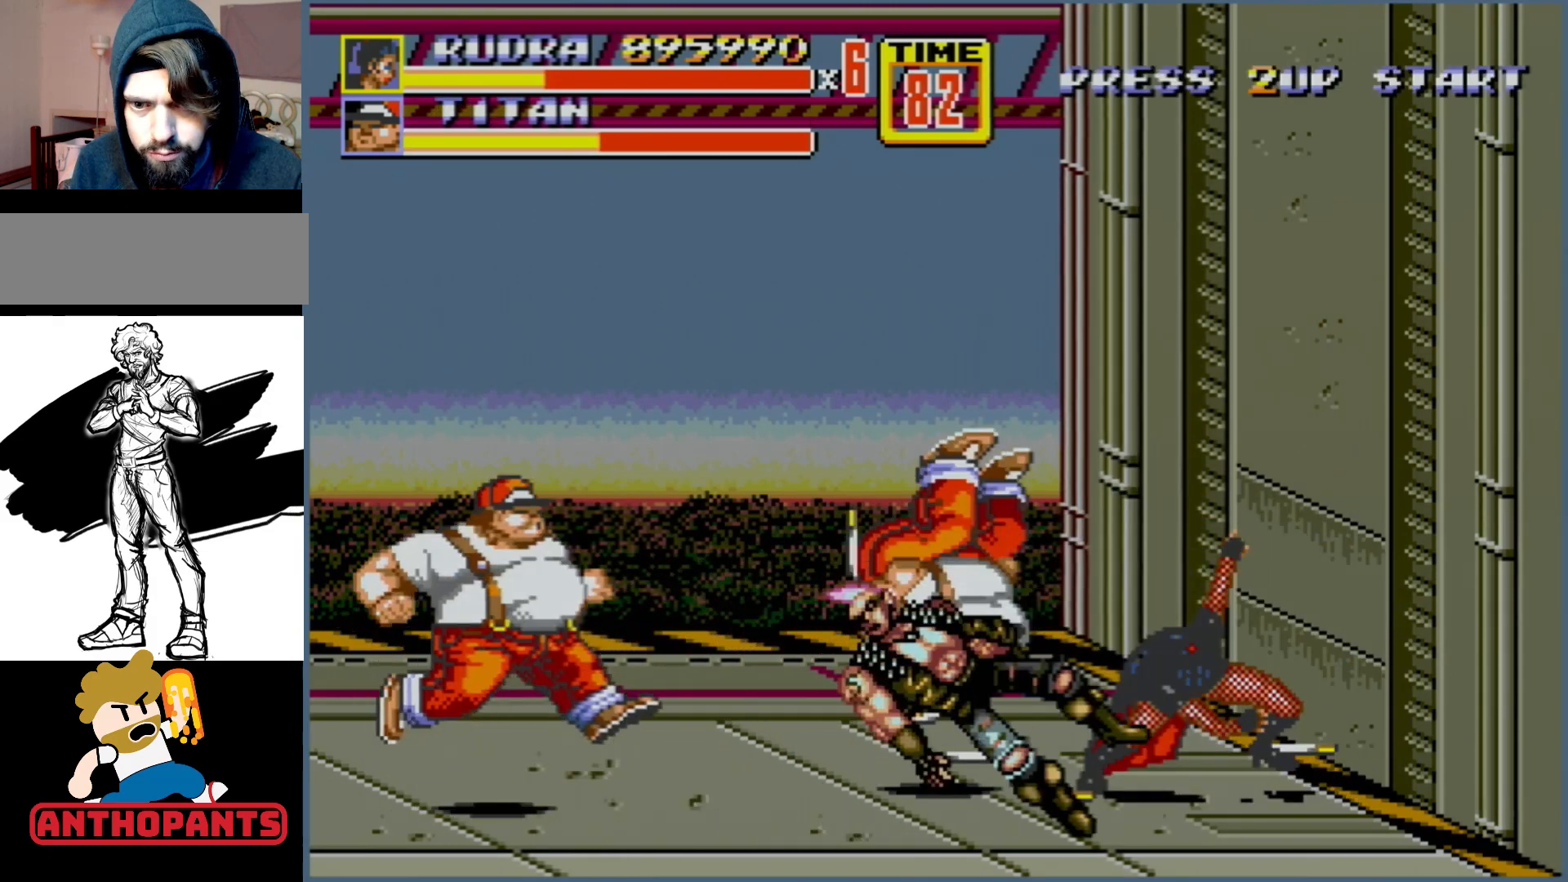
{"buttons": ["DPAD_UP"], "events": [[50, "DPAD_LEFT", "up"], [217, "B", "up"], [333, "DPAD_RIGHT", "down"], [367, "DPAD_UP", "down"], [483, "DPAD_RIGHT", "up"]]}
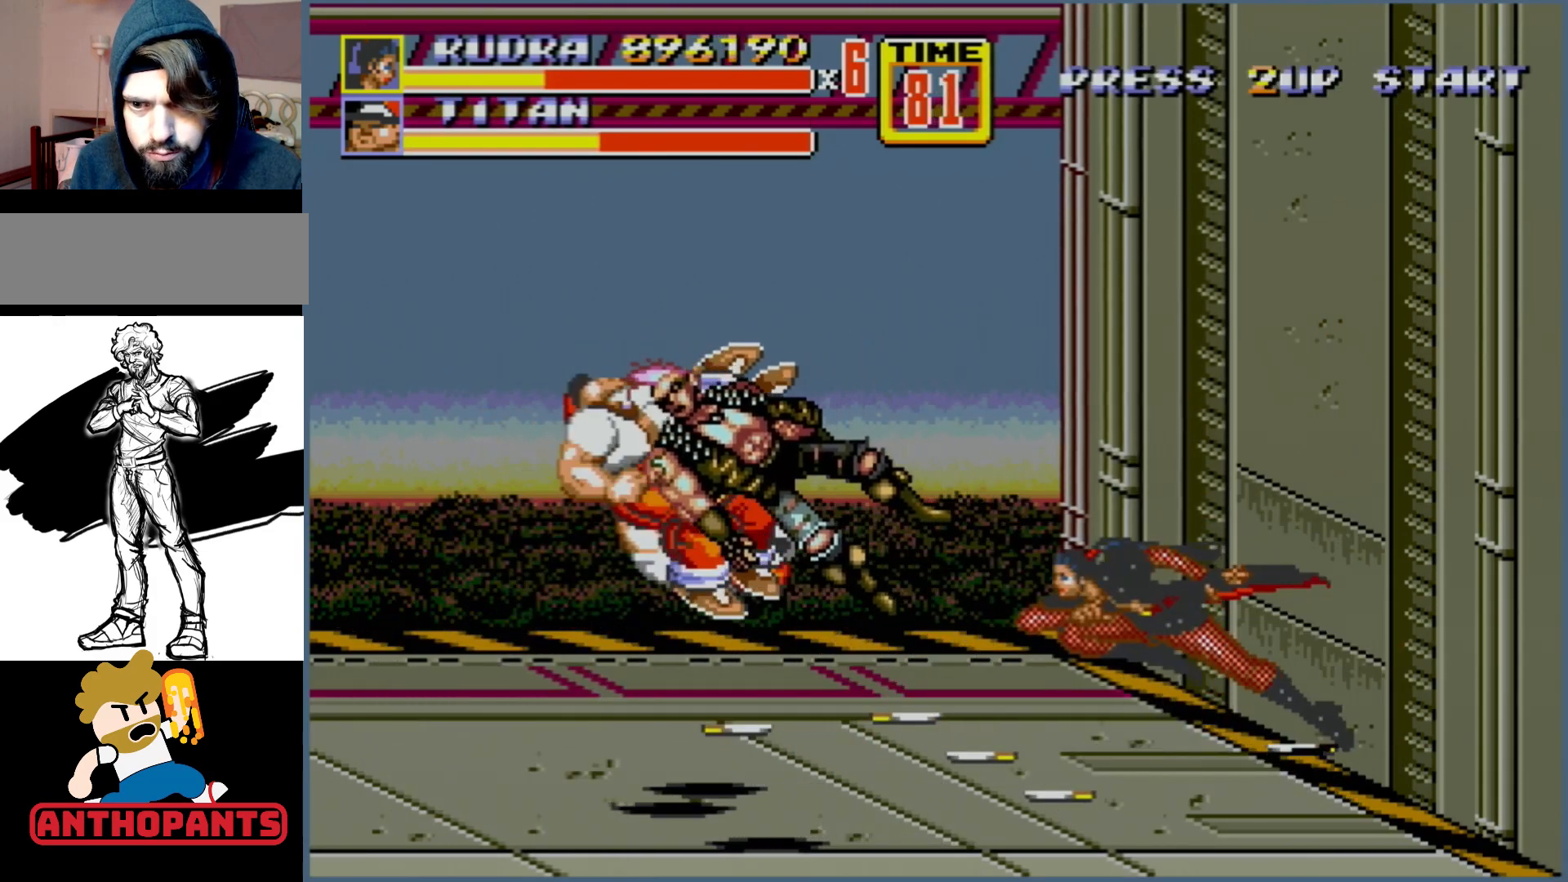
{"buttons": [], "events": [[33, "DPAD_LEFT", "down"], [183, "DPAD_UP", "up"], [217, "DPAD_DOWN", "down"], [350, "DPAD_LEFT", "up"], [433, "DPAD_DOWN", "up"]]}
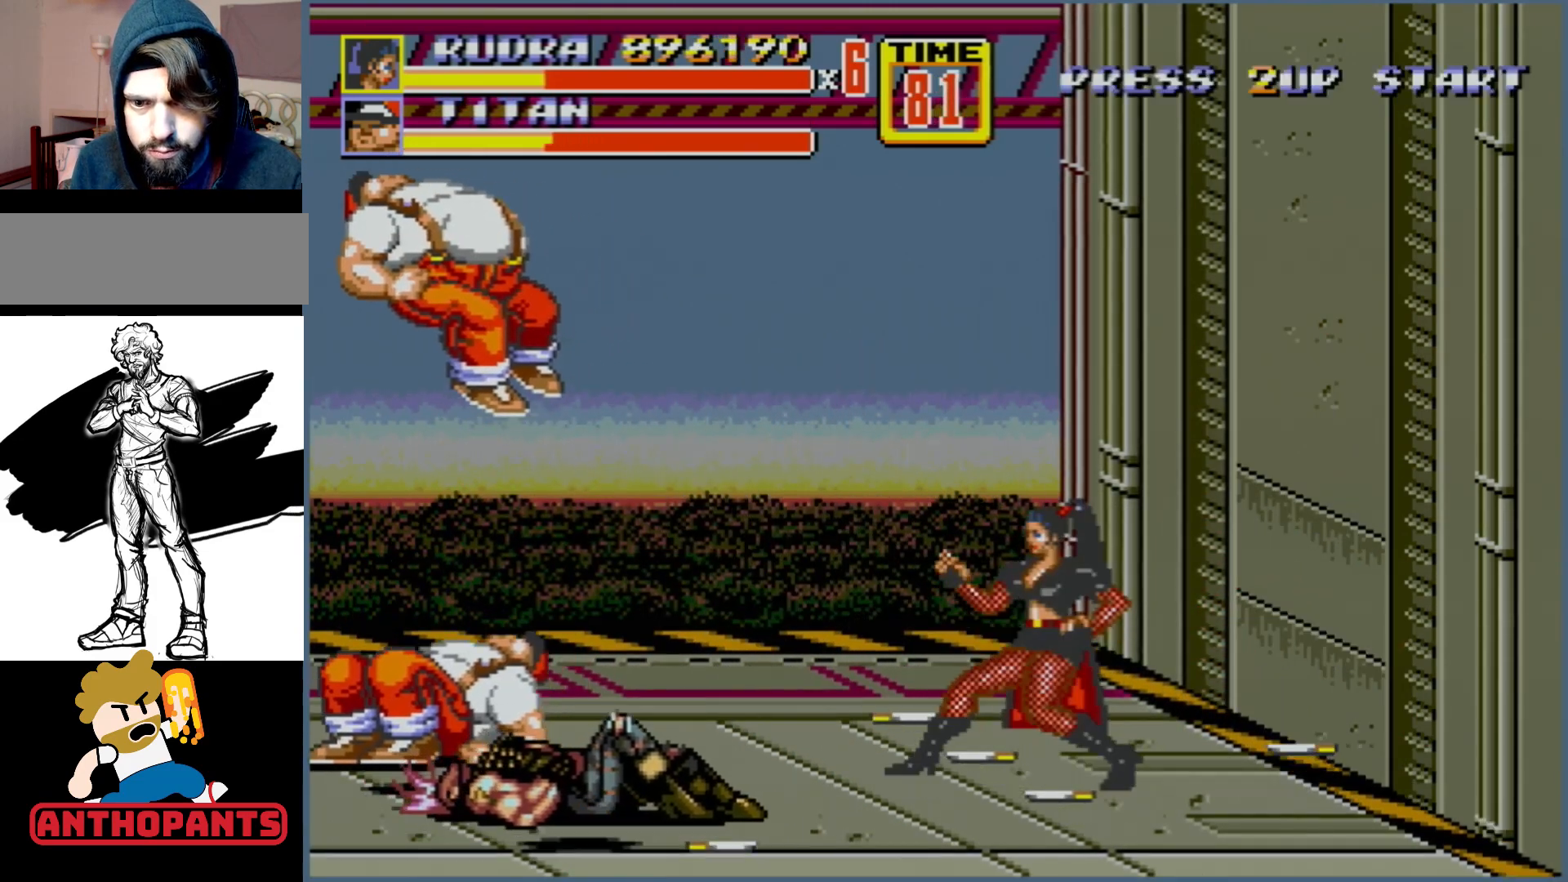
{"buttons": ["B", "DPAD_RIGHT"], "events": [[117, "DPAD_DOWN", "down"], [217, "DPAD_DOWN", "up"], [250, "B", "down"], [483, "DPAD_RIGHT", "down"]]}
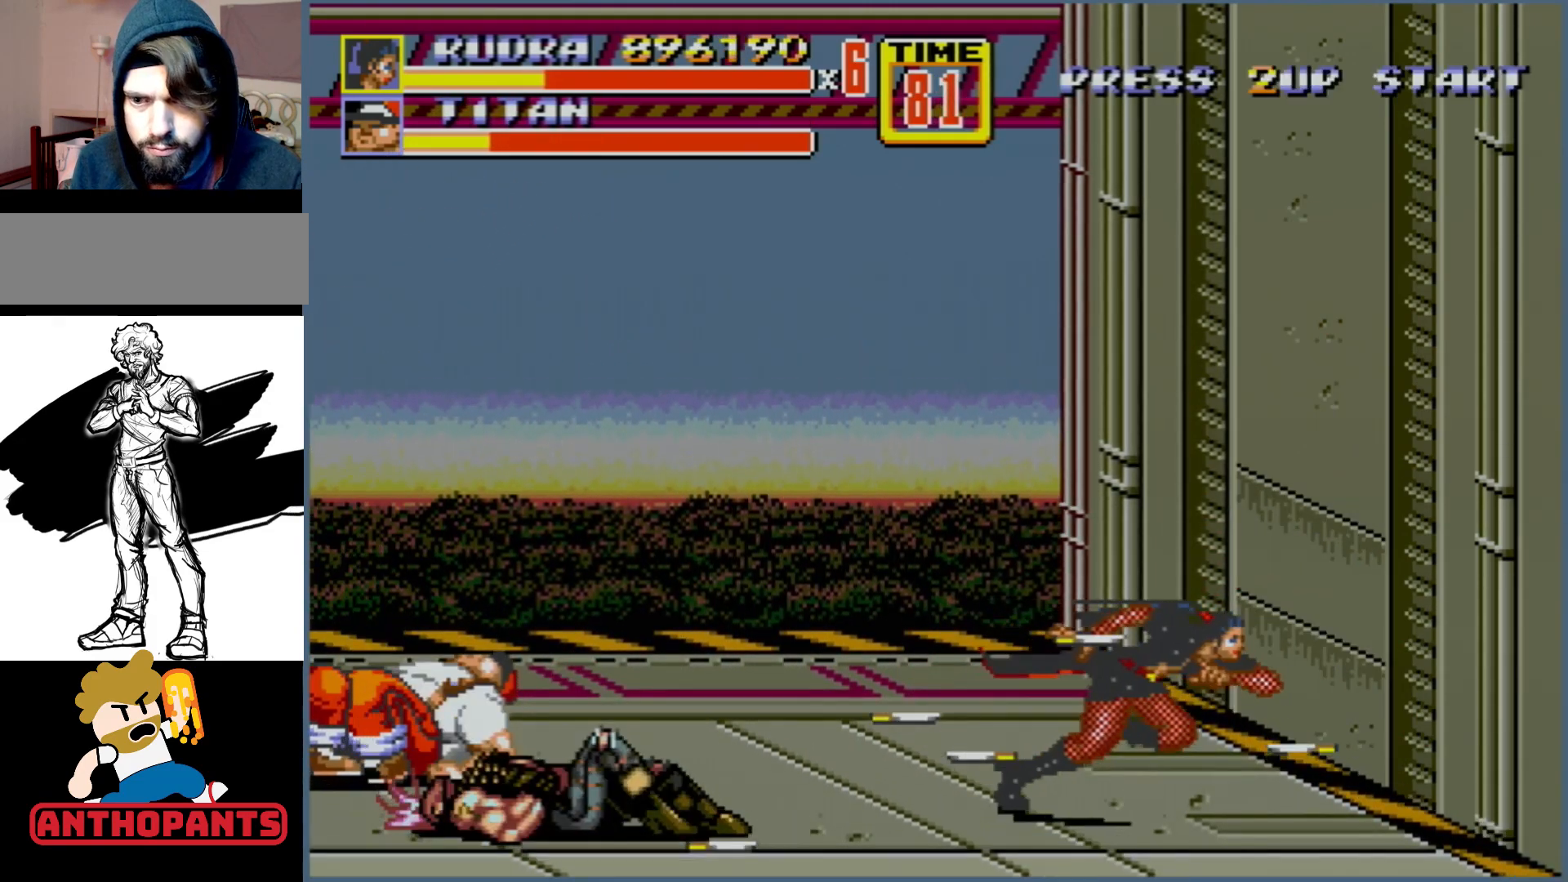
{"buttons": ["B", "C"], "events": [[200, "DPAD_DOWN", "down"], [200, "DPAD_LEFT", "down"], [200, "DPAD_RIGHT", "up"], [250, "DPAD_DOWN", "up"], [333, "C", "down"], [450, "DPAD_LEFT", "up"]]}
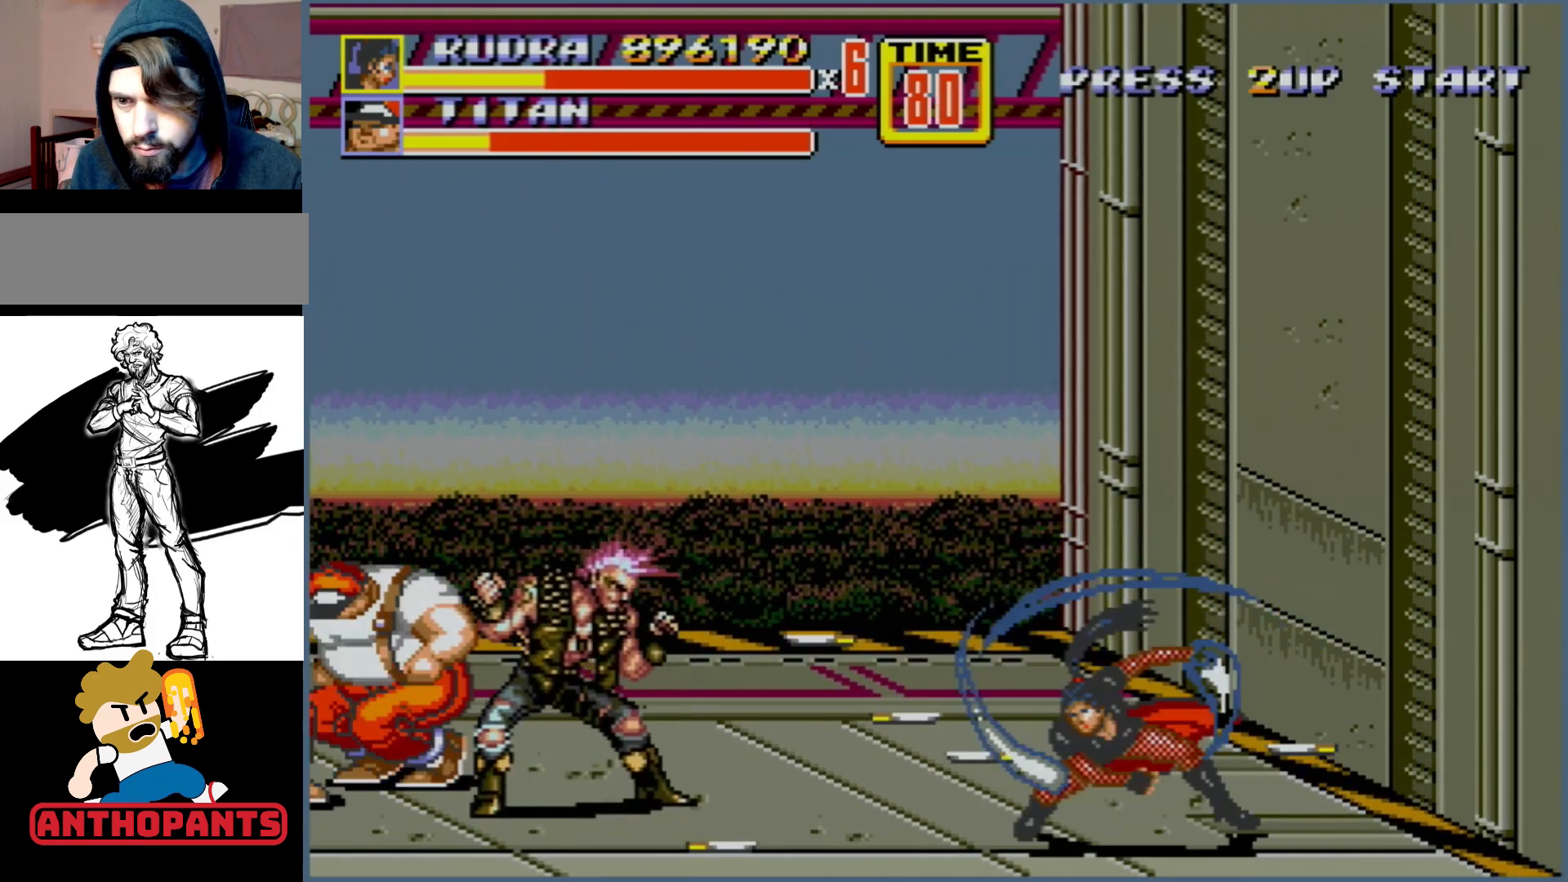
{"buttons": [], "events": [[17, "C", "up"], [33, "B", "up"]]}
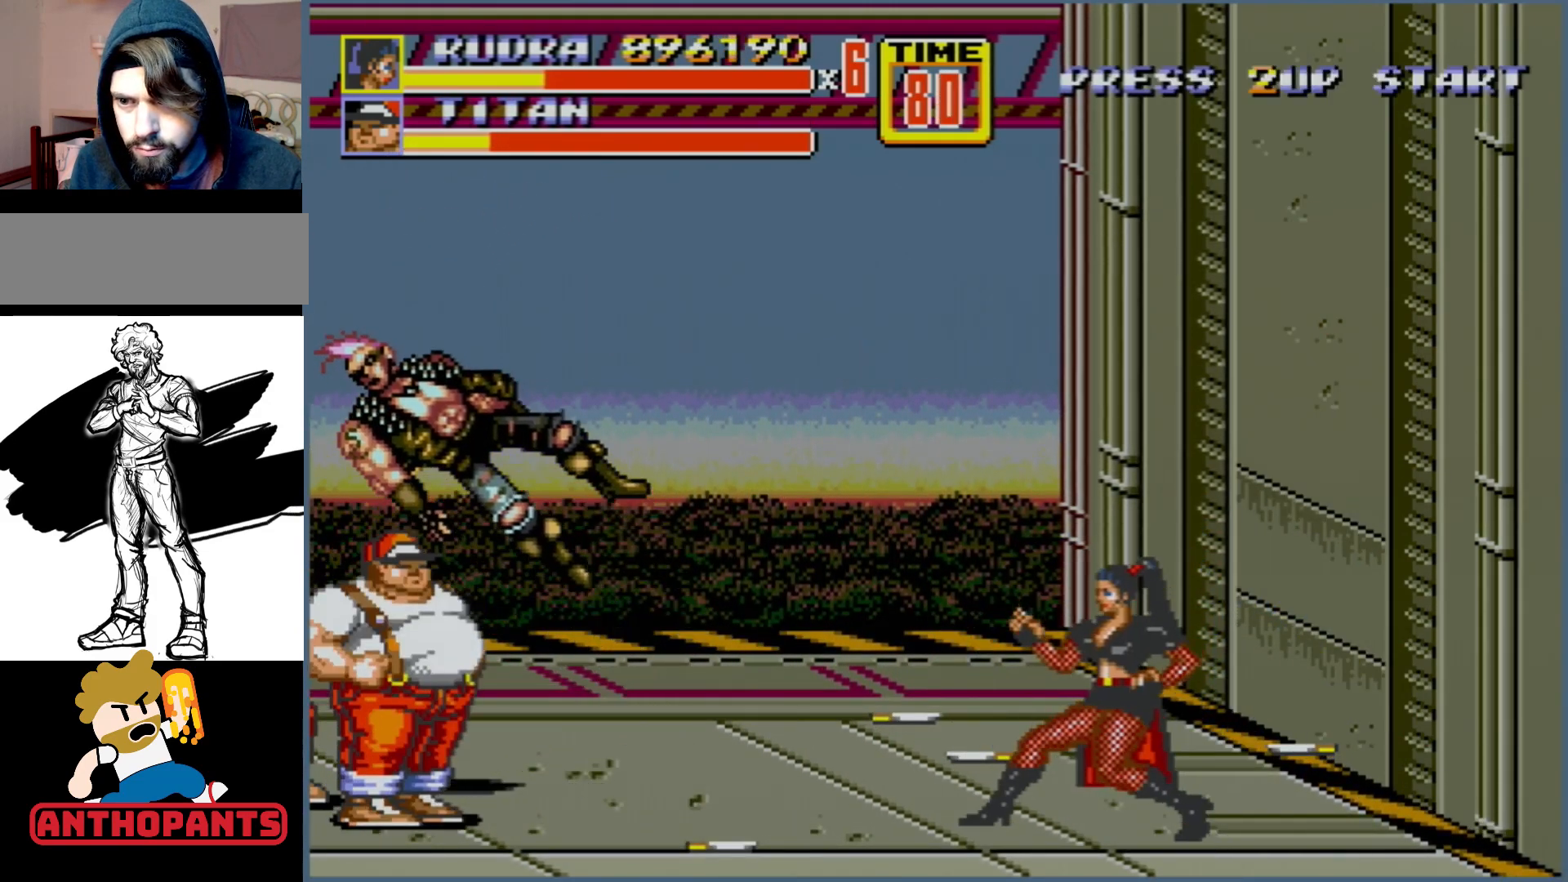
{"buttons": [], "events": [[67, "DPAD_RIGHT", "down"], [367, "DPAD_RIGHT", "up"], [383, "DPAD_LEFT", "down"], [450, "DPAD_LEFT", "up"]]}
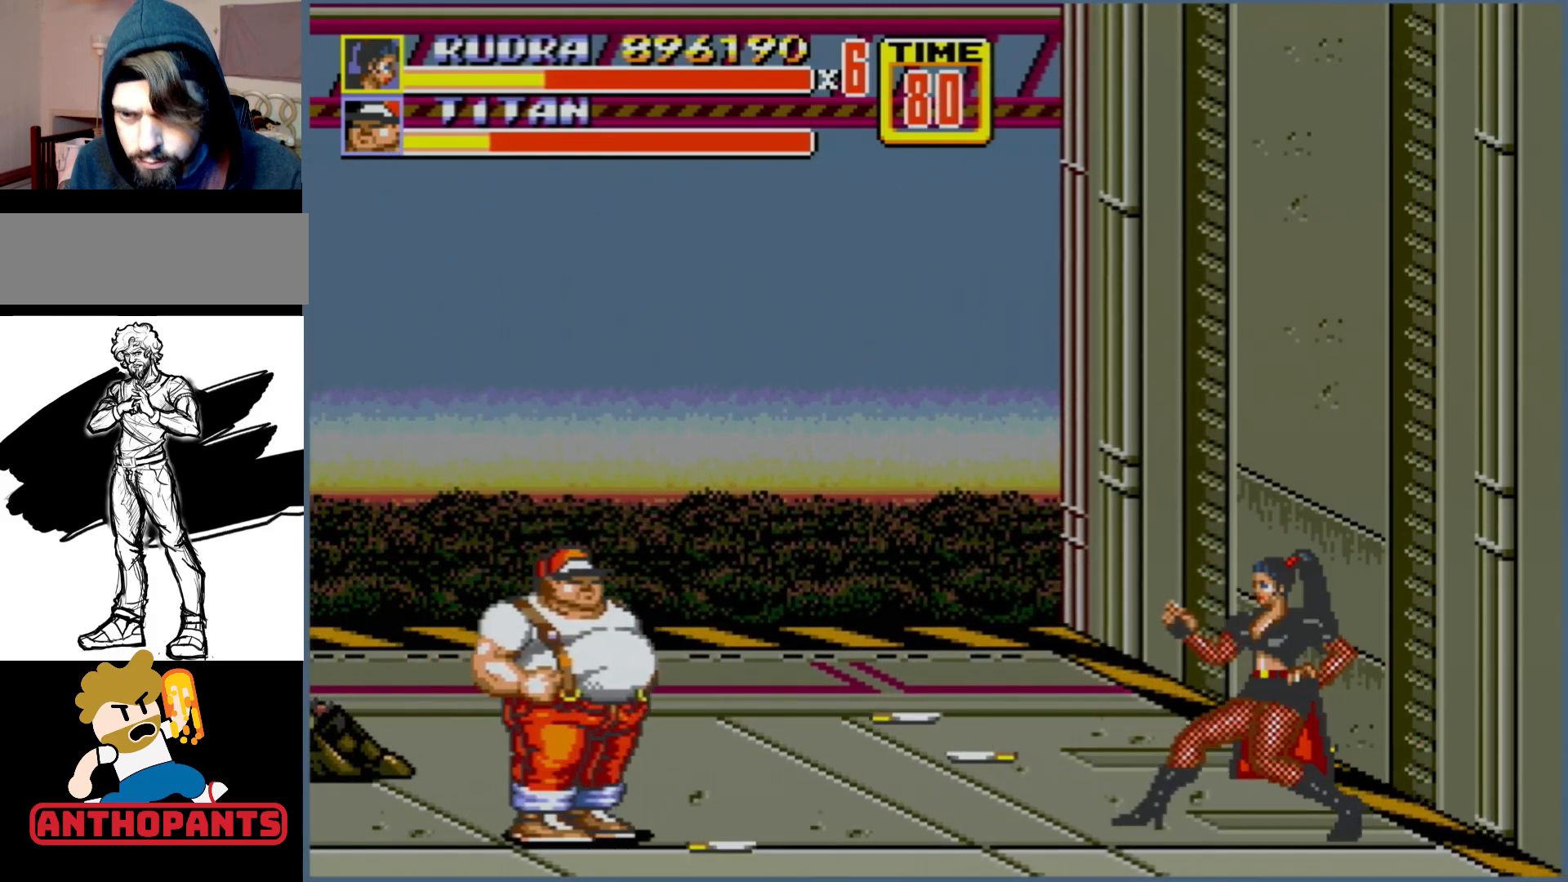
{"buttons": ["B", "DPAD_LEFT"], "events": [[400, "DPAD_LEFT", "down"], [467, "DPAD_LEFT", "up"], [500, "B", "down"], [500, "DPAD_LEFT", "down"]]}
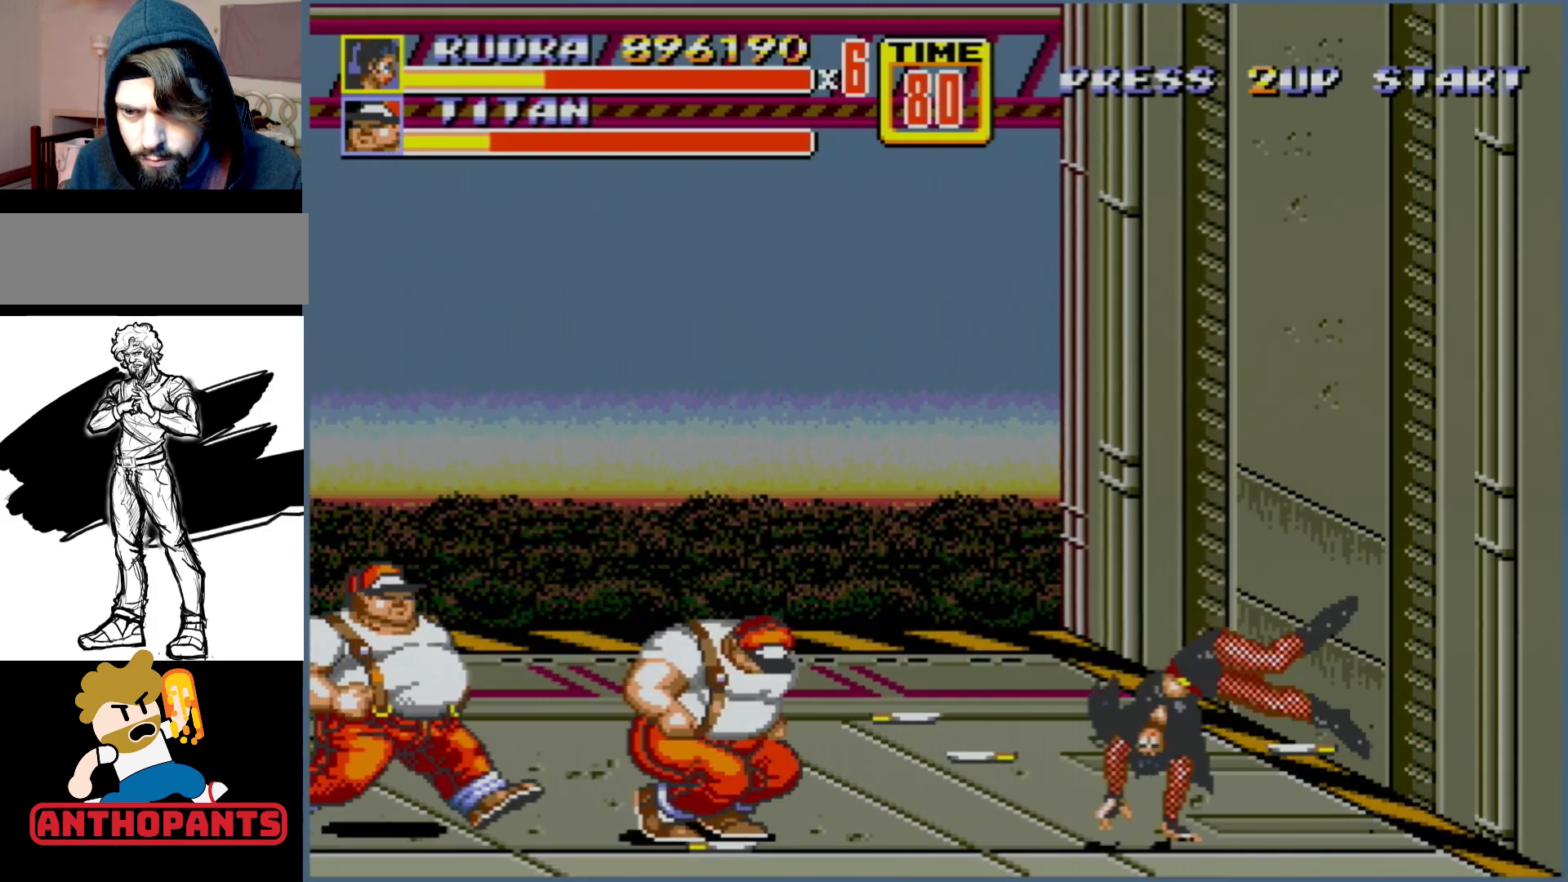
{"buttons": [], "events": [[117, "B", "up"], [133, "DPAD_LEFT", "up"]]}
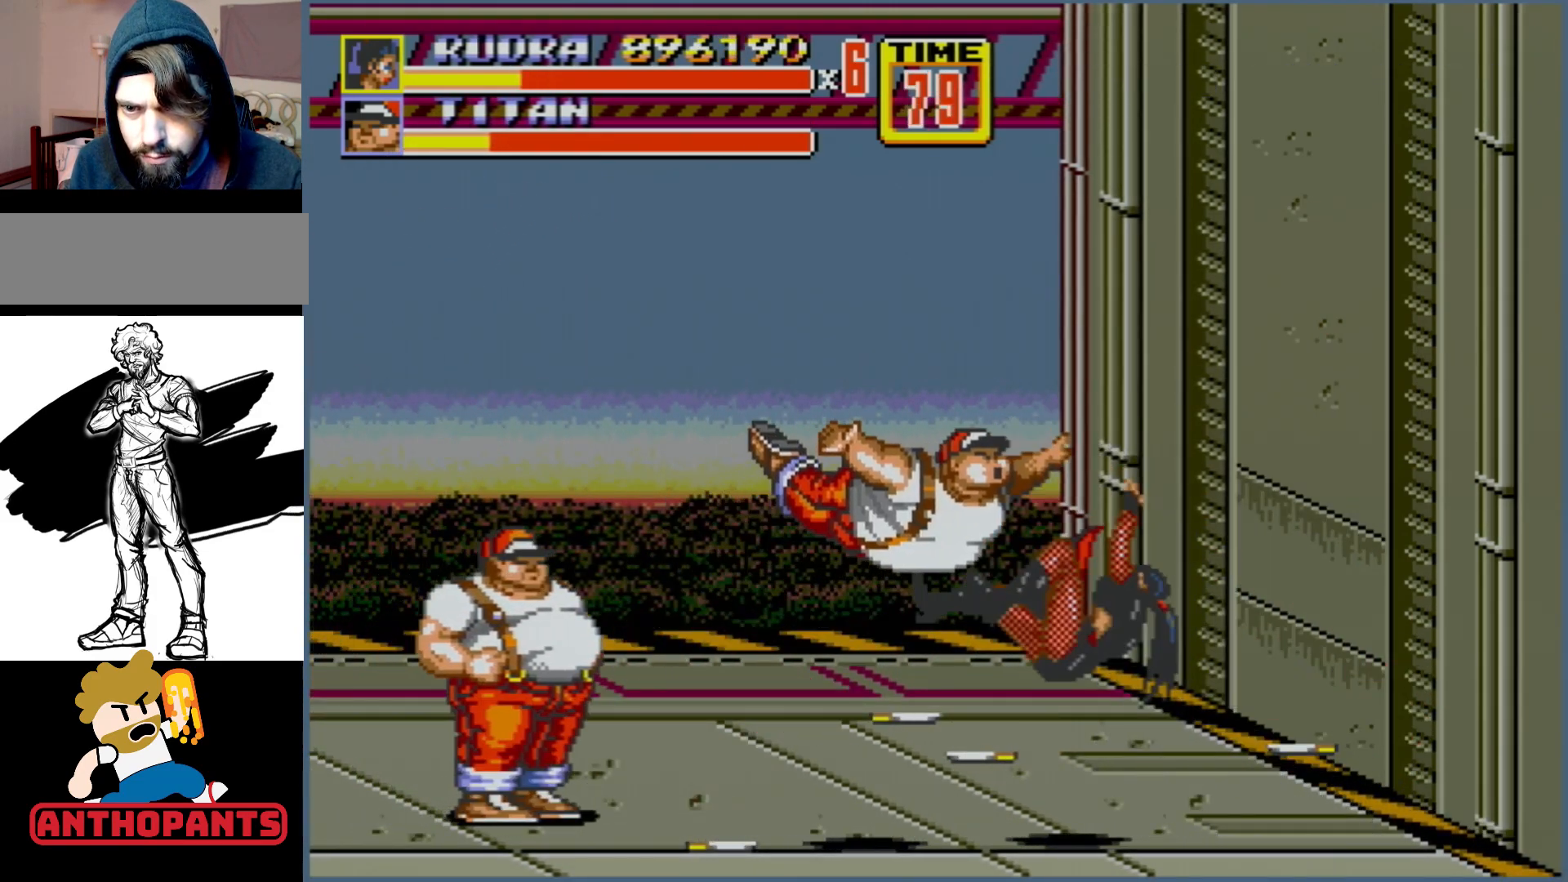
{"buttons": [], "events": []}
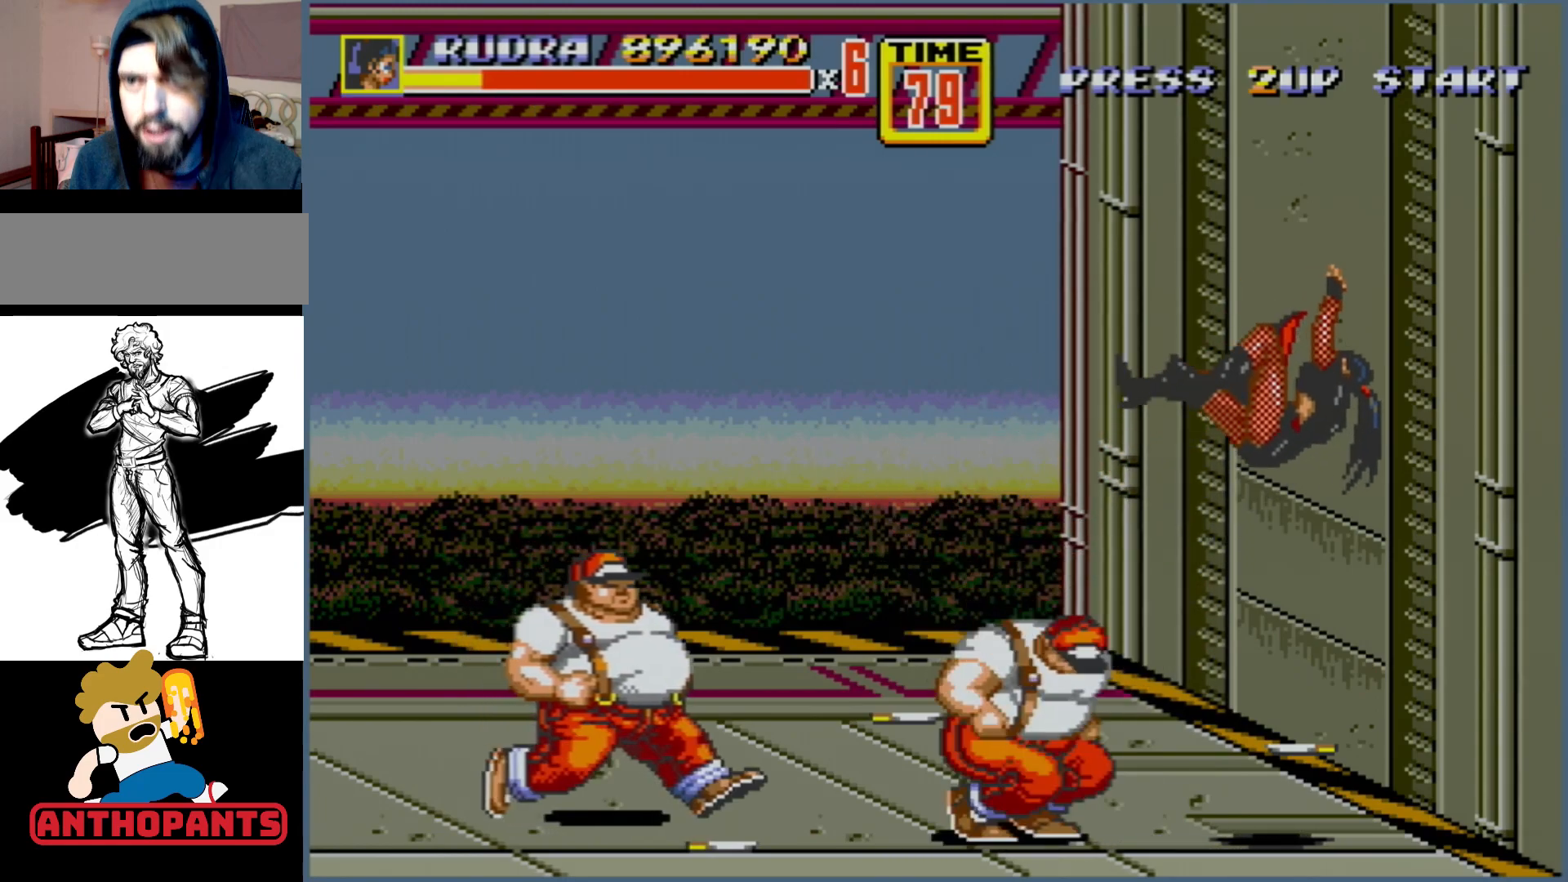
{"buttons": [], "events": []}